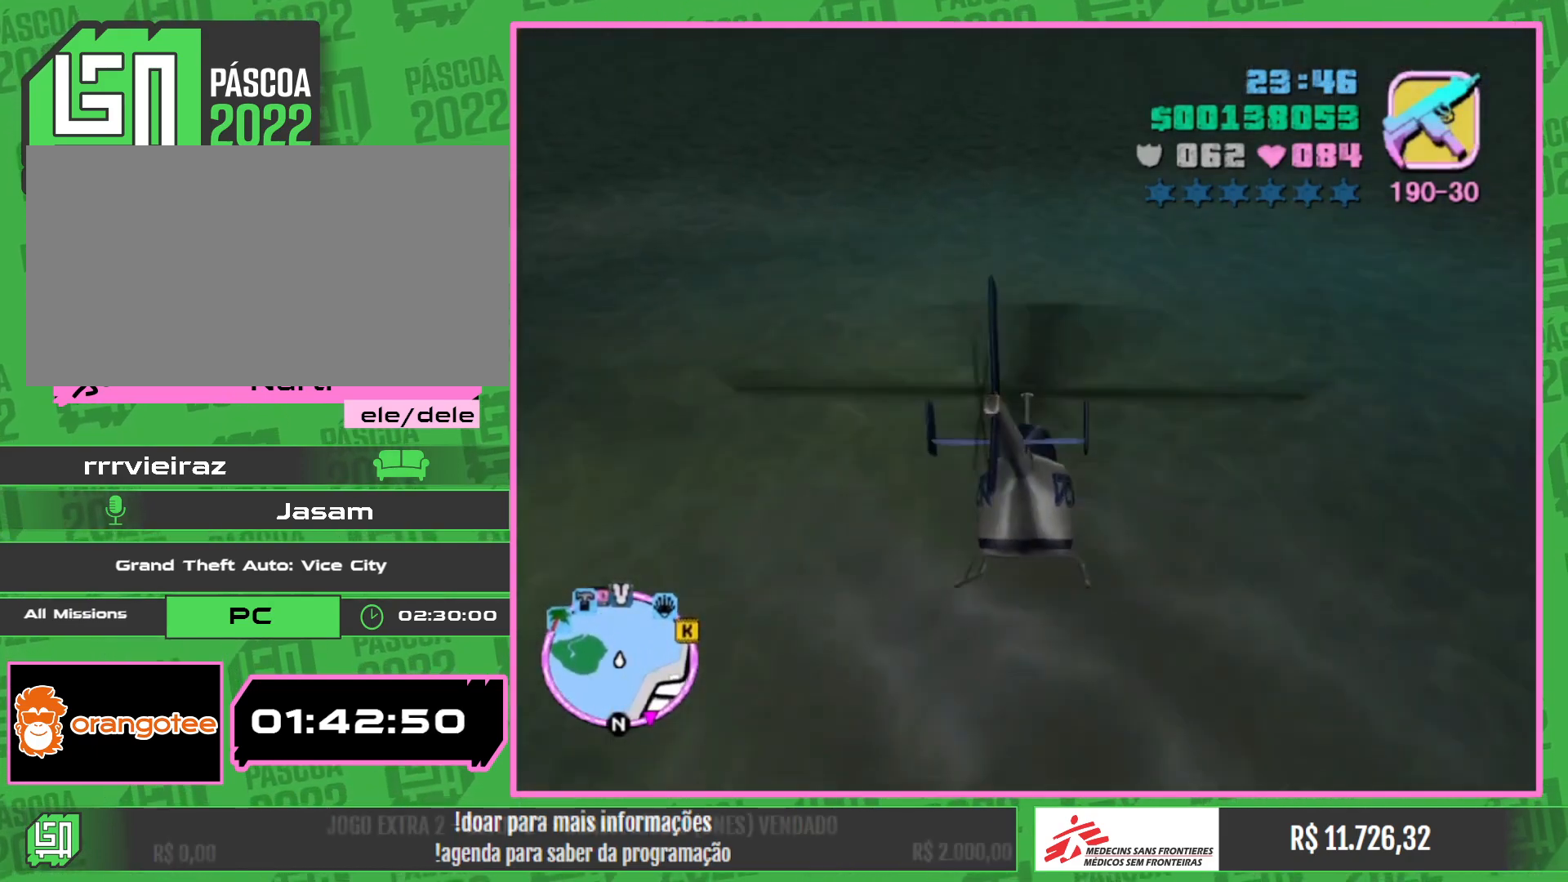
Gameplay with keyboard and mouse; each line is a JSON object with the keys and mouse buttons held at the frame after it. "events" lists presses ("down") and releases ("up") of "a", "w", "mouse_left", "mouse_wheel" and "mouse_right" between this image and that frame as [ms after this image, input, new state], when the widget could be followed in between. "mouse_left", "mouse_wheel", "mouse_right" = the "left", "wheel", "right" buttons of the "mouse" list. No other keys are recorded. "wheel" means that the mouse wheel is clicked or scrolled. Mouse movement is not recorded.
{"keys": ["w"], "mouse": ["right"], "events": [[50, "mouse_right", "up"], [150, "mouse_right", "down"], [250, "mouse_right", "up"], [434, "mouse_right", "down"]]}
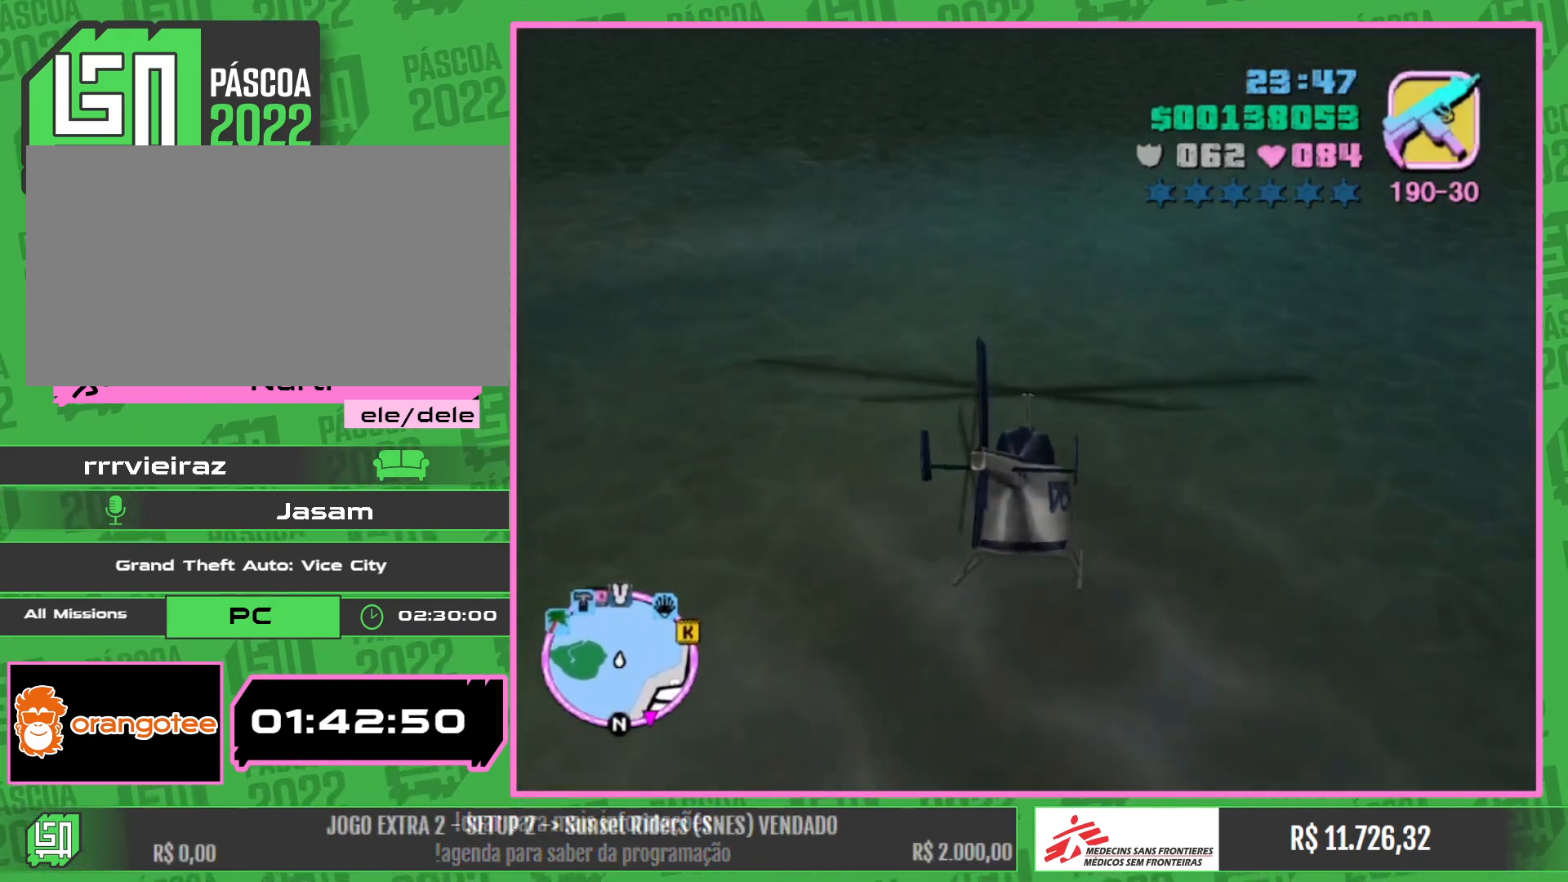
{"keys": ["w"], "mouse": ["right"], "events": [[84, "mouse_right", "up"], [184, "mouse_right", "down"], [317, "mouse_right", "up"], [450, "mouse_right", "down"]]}
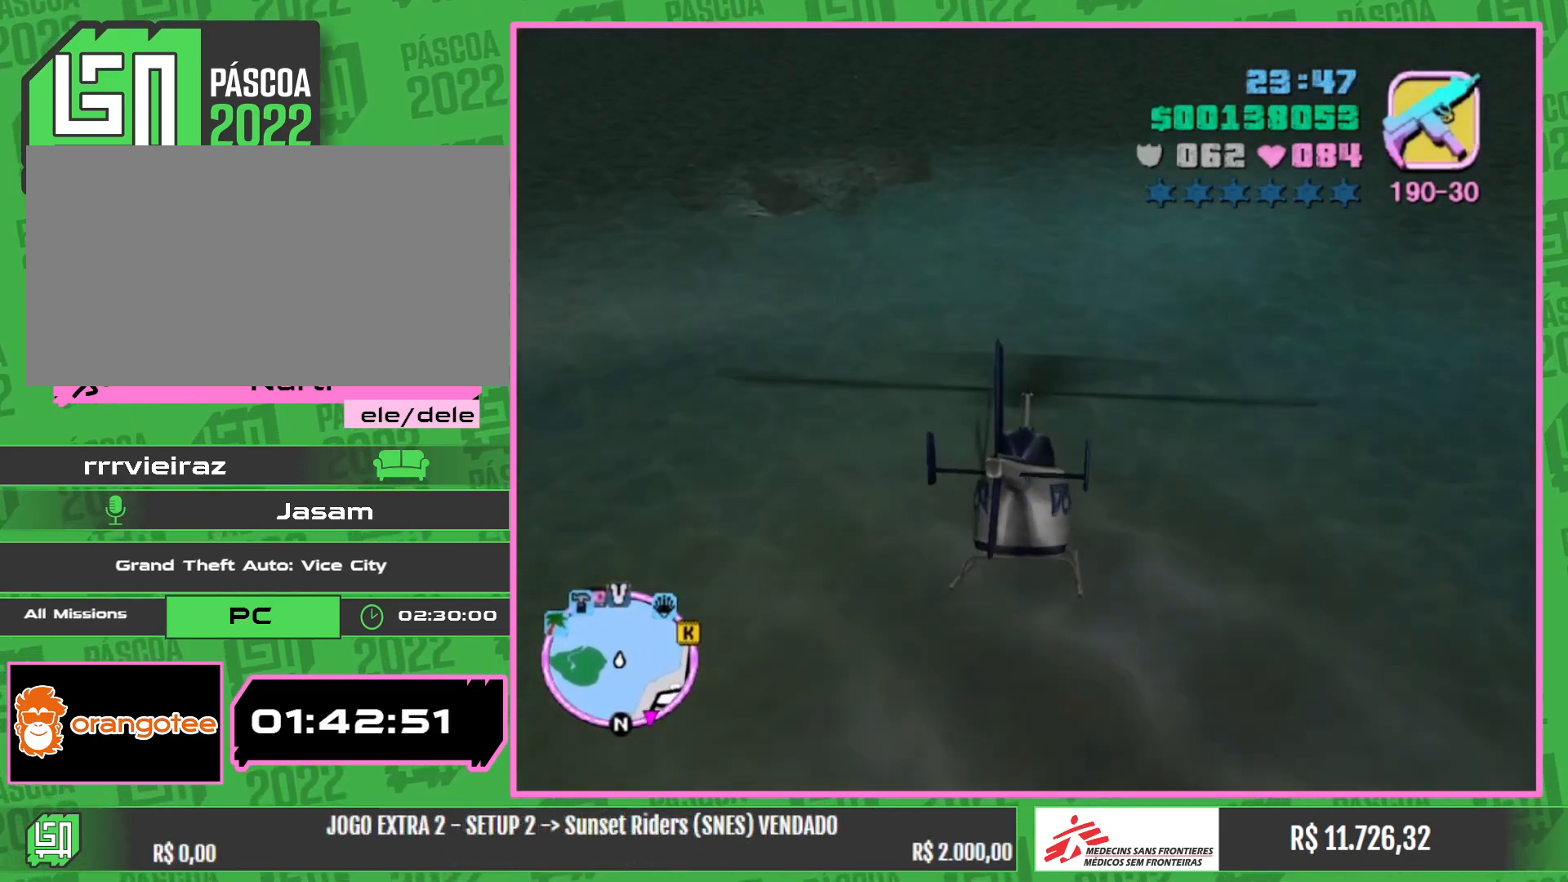
{"keys": ["w"], "mouse": ["right"], "events": [[50, "mouse_right", "up"], [184, "mouse_right", "down"], [300, "mouse_right", "up"], [467, "mouse_right", "down"]]}
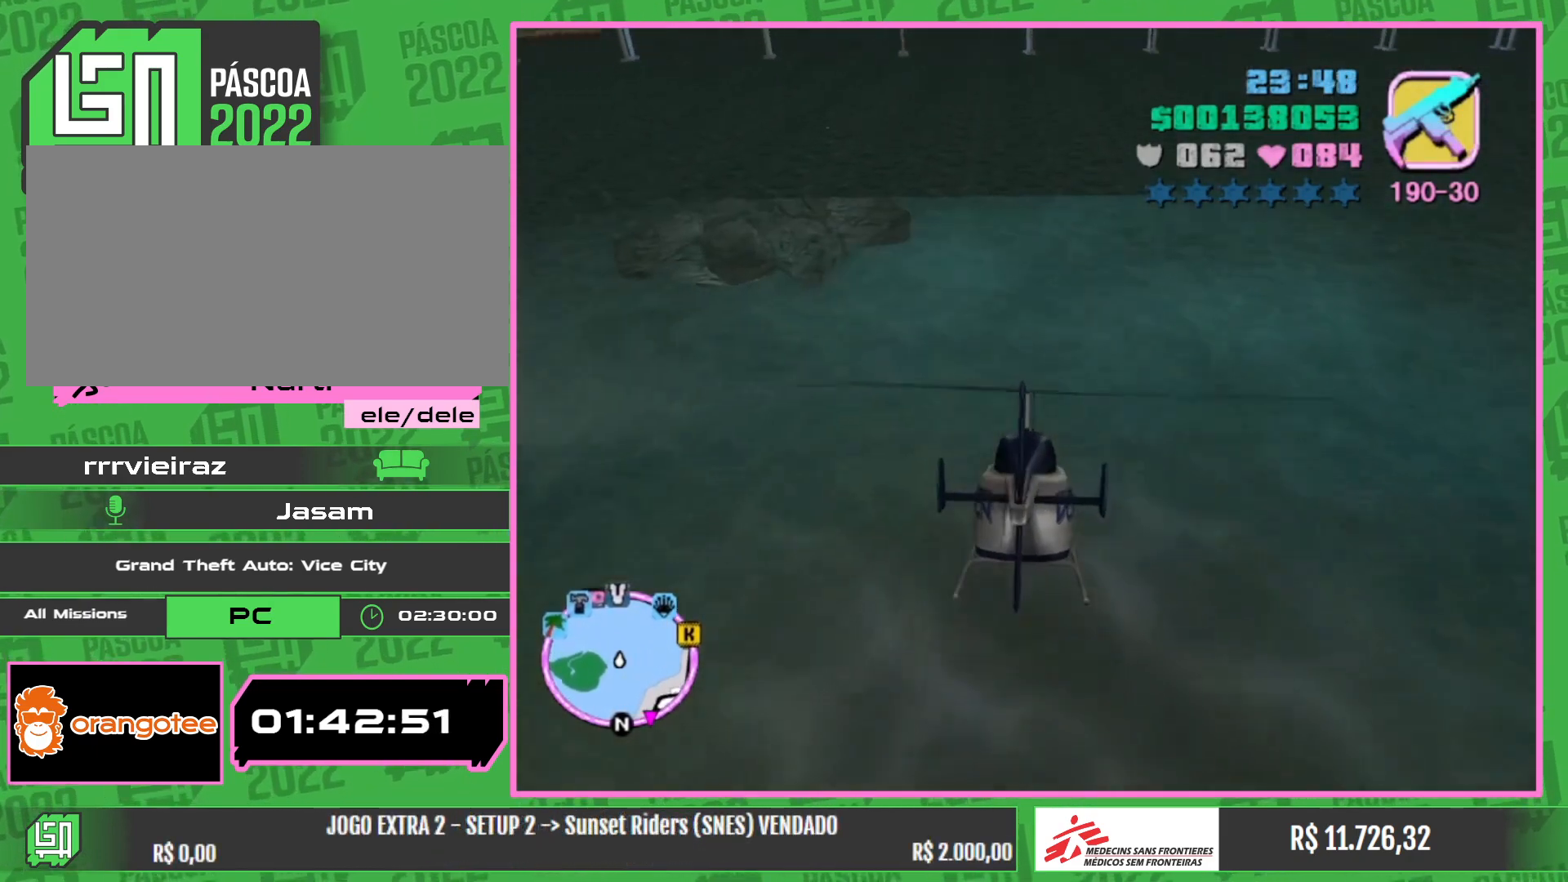
{"keys": ["w"], "mouse": ["right"], "events": [[50, "mouse_right", "up"], [200, "mouse_right", "down"], [300, "mouse_right", "up"], [417, "mouse_right", "down"]]}
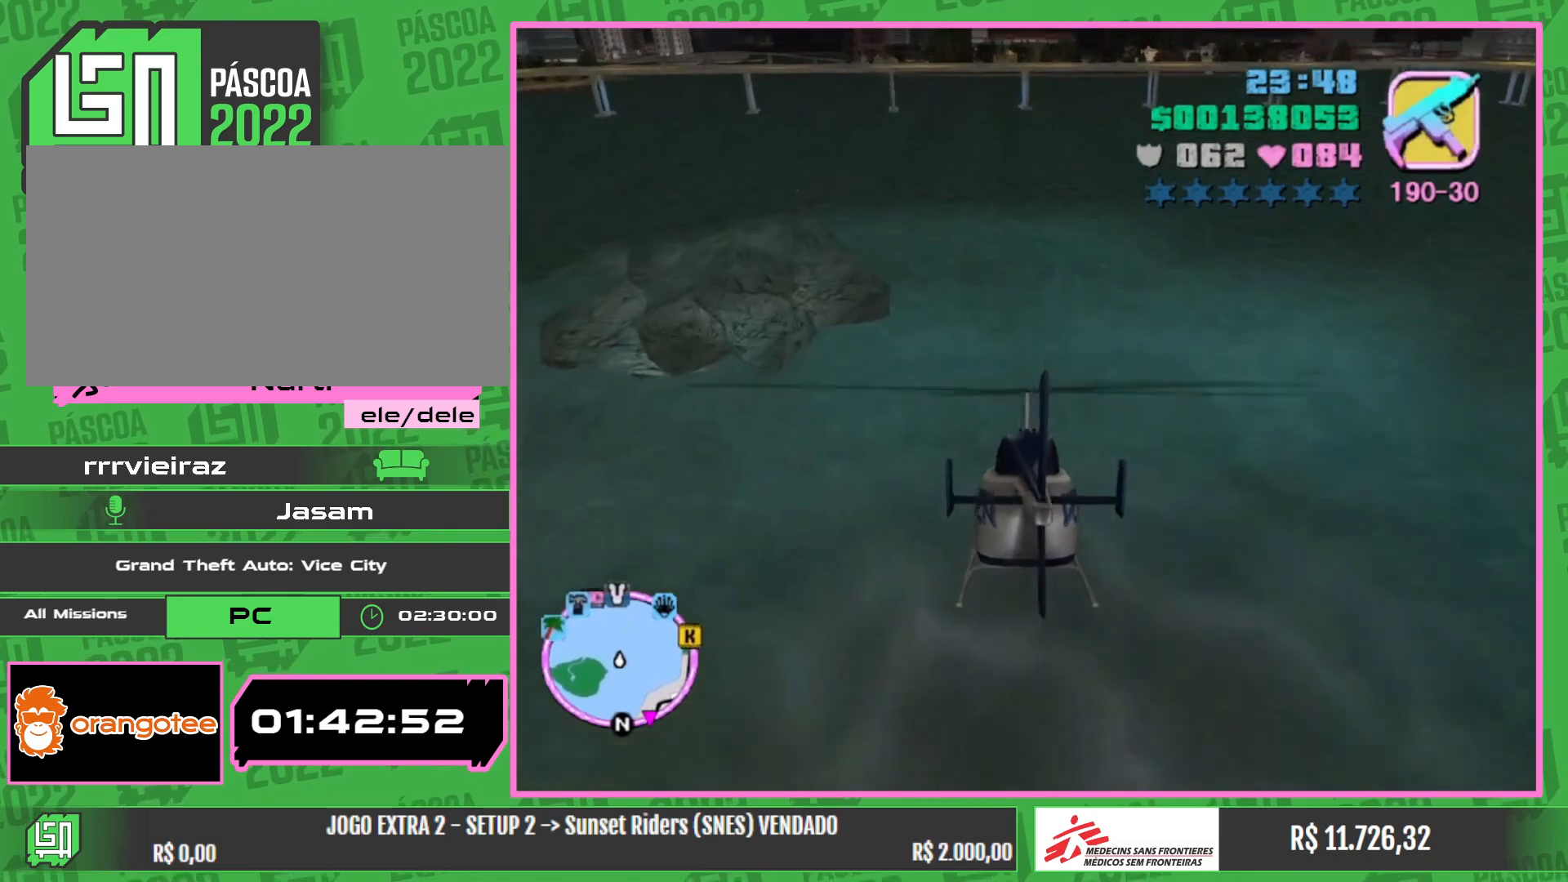
{"keys": ["w"], "mouse": [], "events": [[50, "mouse_right", "up"], [150, "mouse_right", "down"], [284, "mouse_right", "up"], [384, "mouse_right", "down"], [500, "mouse_right", "up"]]}
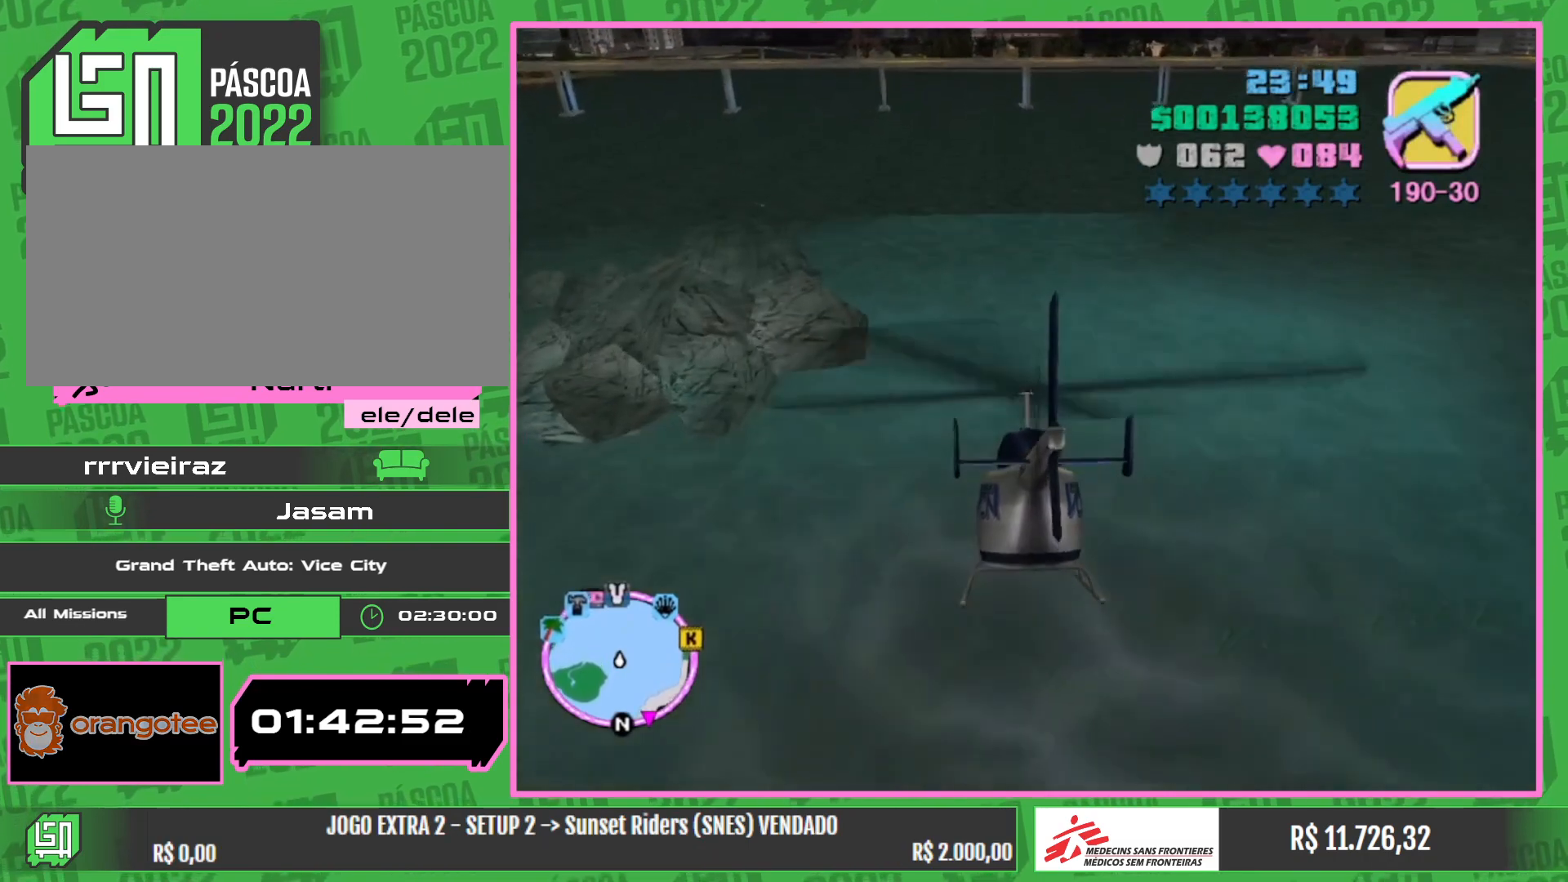
{"keys": ["w"], "mouse": [], "events": [[100, "mouse_right", "down"], [217, "mouse_right", "up"], [334, "mouse_right", "down"], [450, "mouse_right", "up"]]}
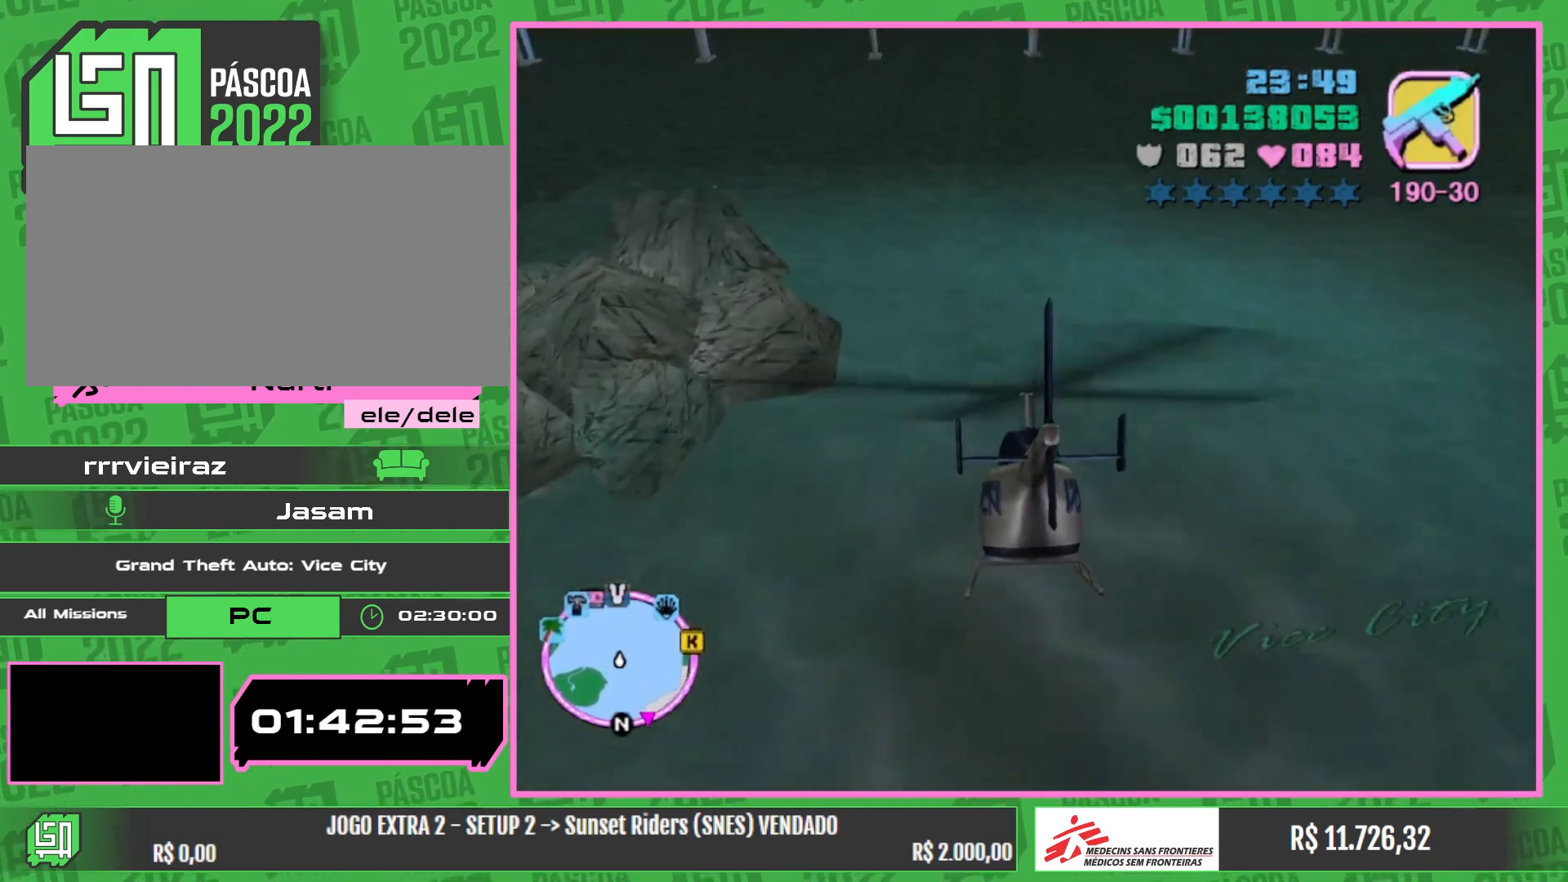
{"keys": ["w"], "mouse": ["right"], "events": [[84, "mouse_right", "down"], [200, "mouse_right", "up"], [384, "mouse_right", "down"]]}
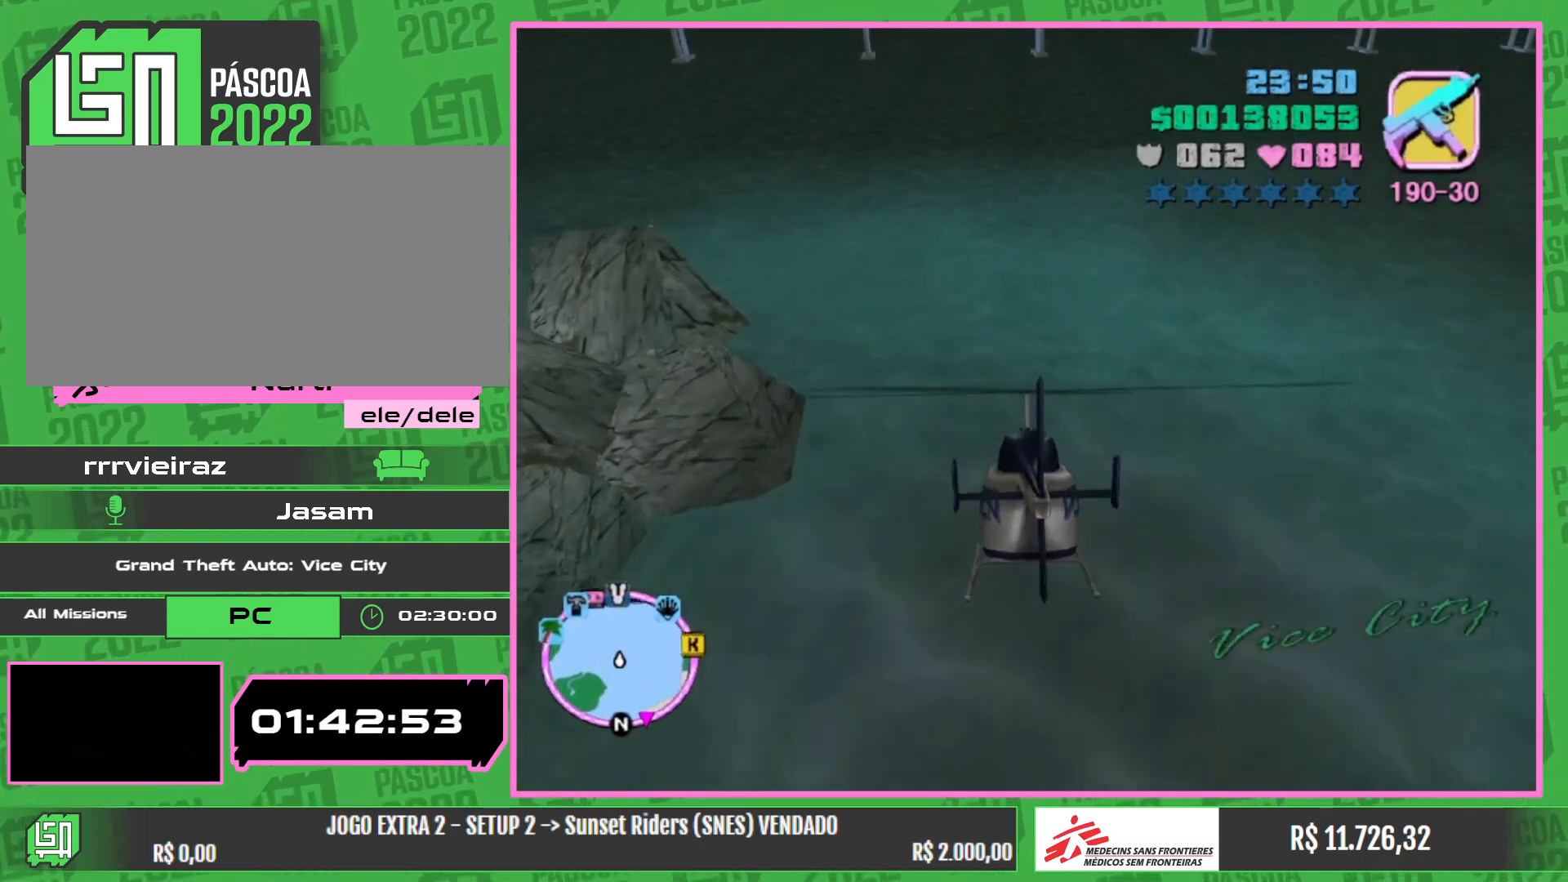
{"keys": ["w"], "mouse": [], "events": [[34, "mouse_right", "up"], [167, "mouse_right", "down"], [250, "mouse_right", "up"], [384, "mouse_right", "down"], [500, "mouse_right", "up"]]}
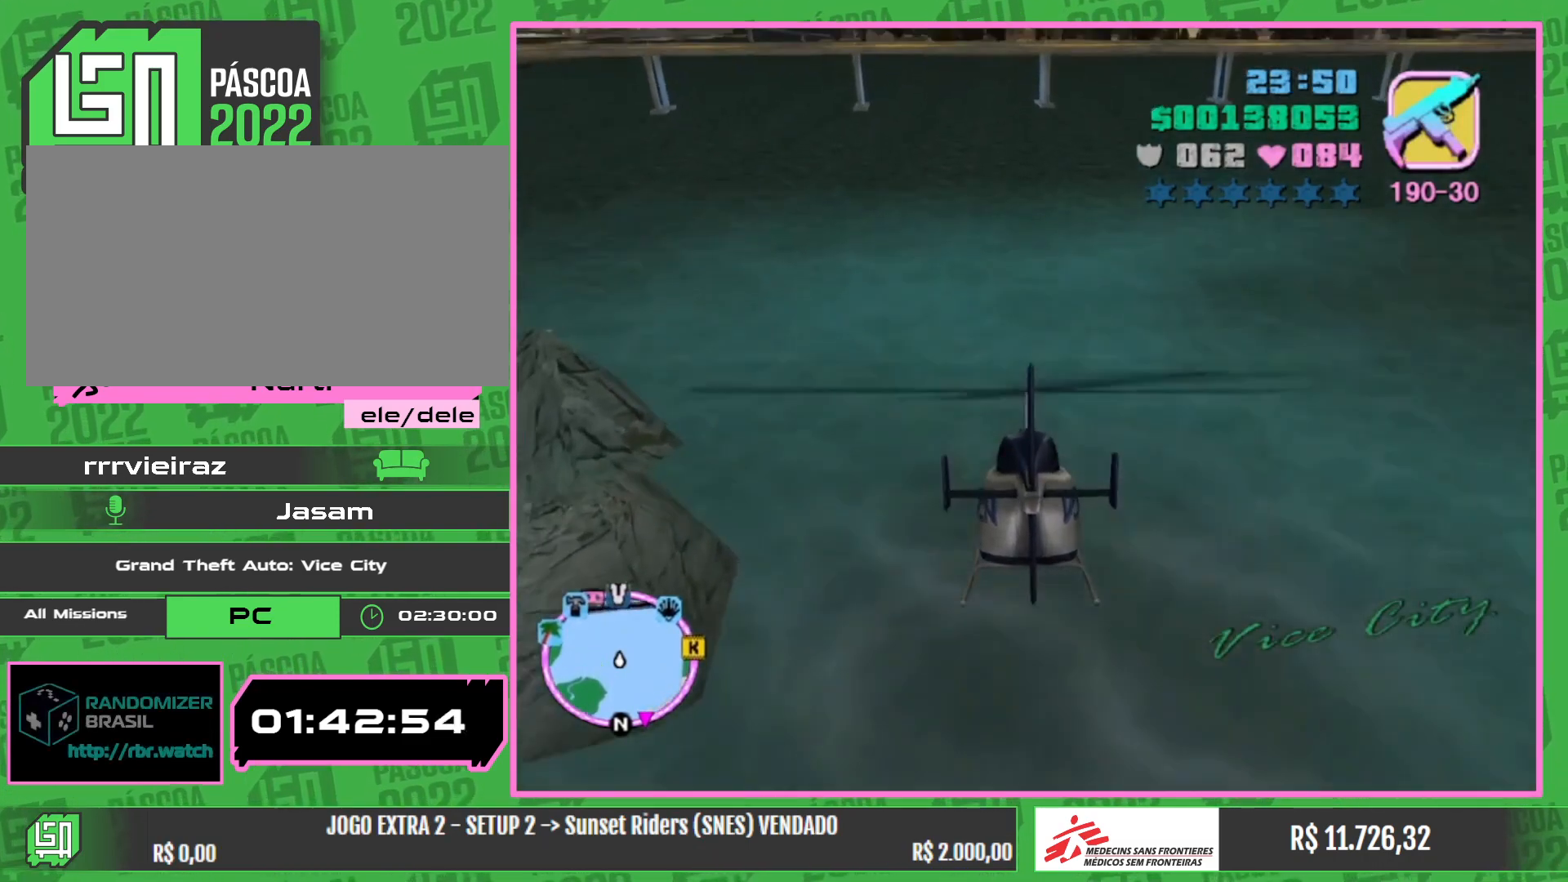
{"keys": ["w"], "mouse": [], "events": [[134, "mouse_right", "down"], [250, "mouse_right", "up"], [400, "mouse_right", "down"], [500, "mouse_right", "up"]]}
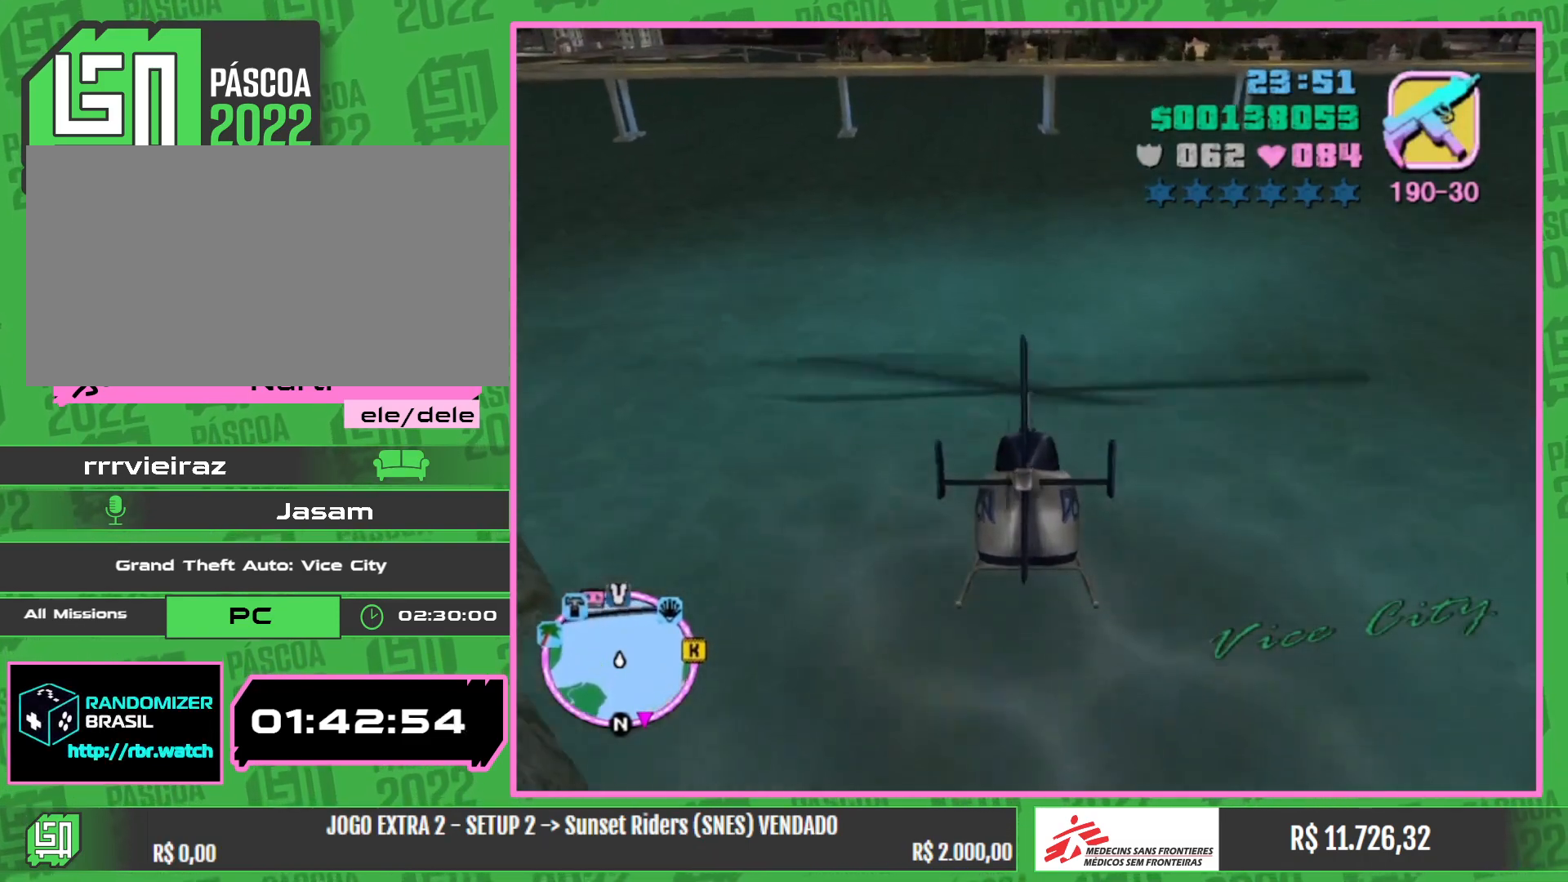
{"keys": ["w"], "mouse": ["right"], "events": [[167, "mouse_right", "down"], [284, "mouse_right", "up"], [417, "mouse_right", "down"]]}
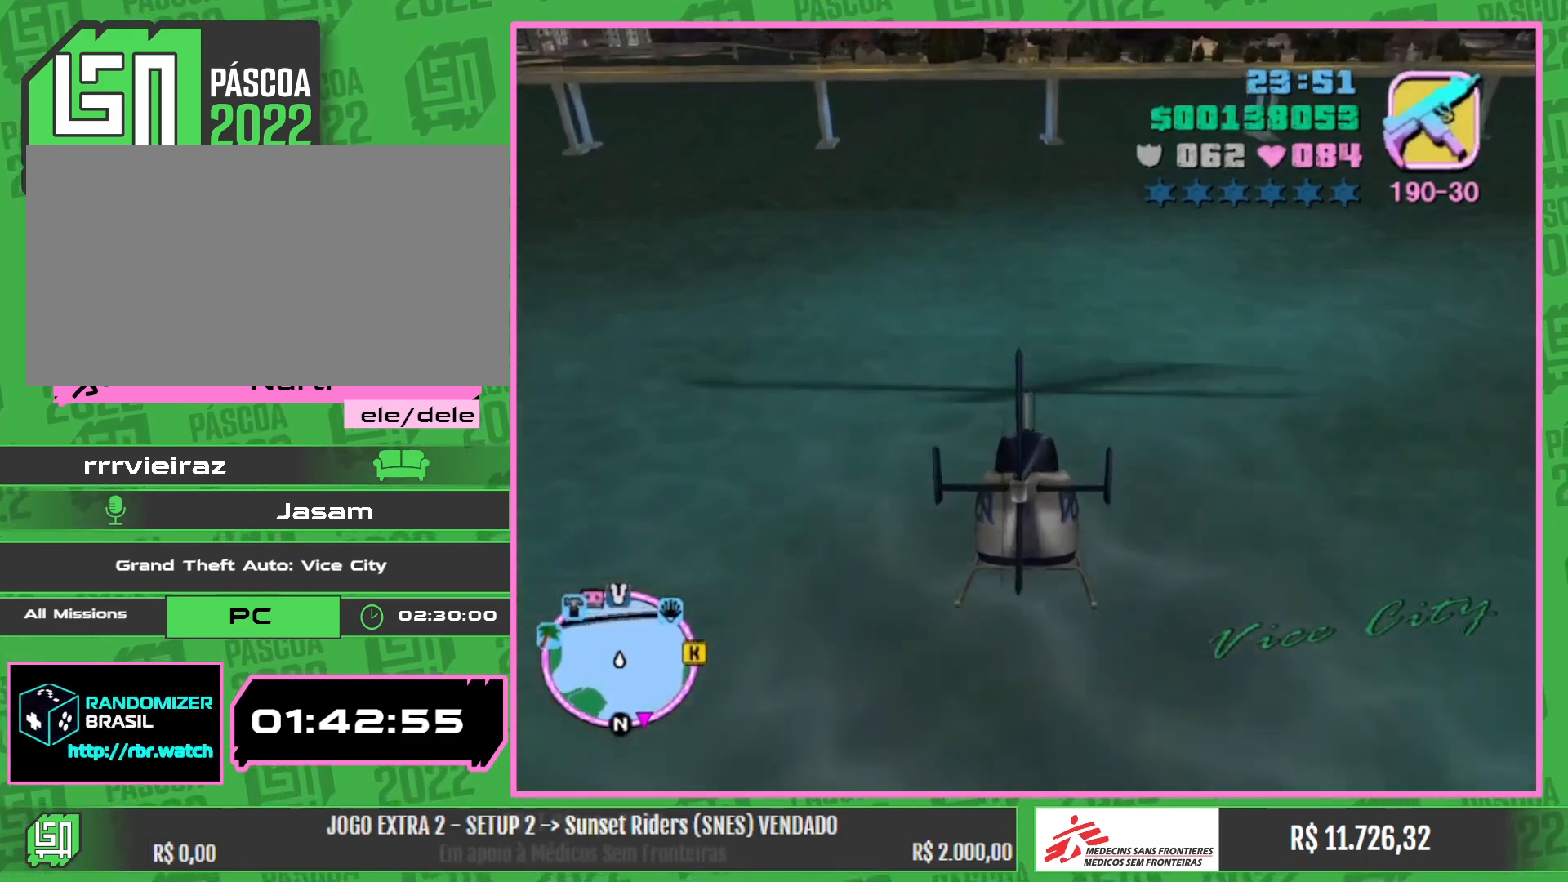
{"keys": ["w"], "mouse": [], "events": [[50, "mouse_right", "up"], [167, "mouse_right", "down"], [284, "mouse_right", "up"], [400, "mouse_right", "down"], [500, "mouse_right", "up"]]}
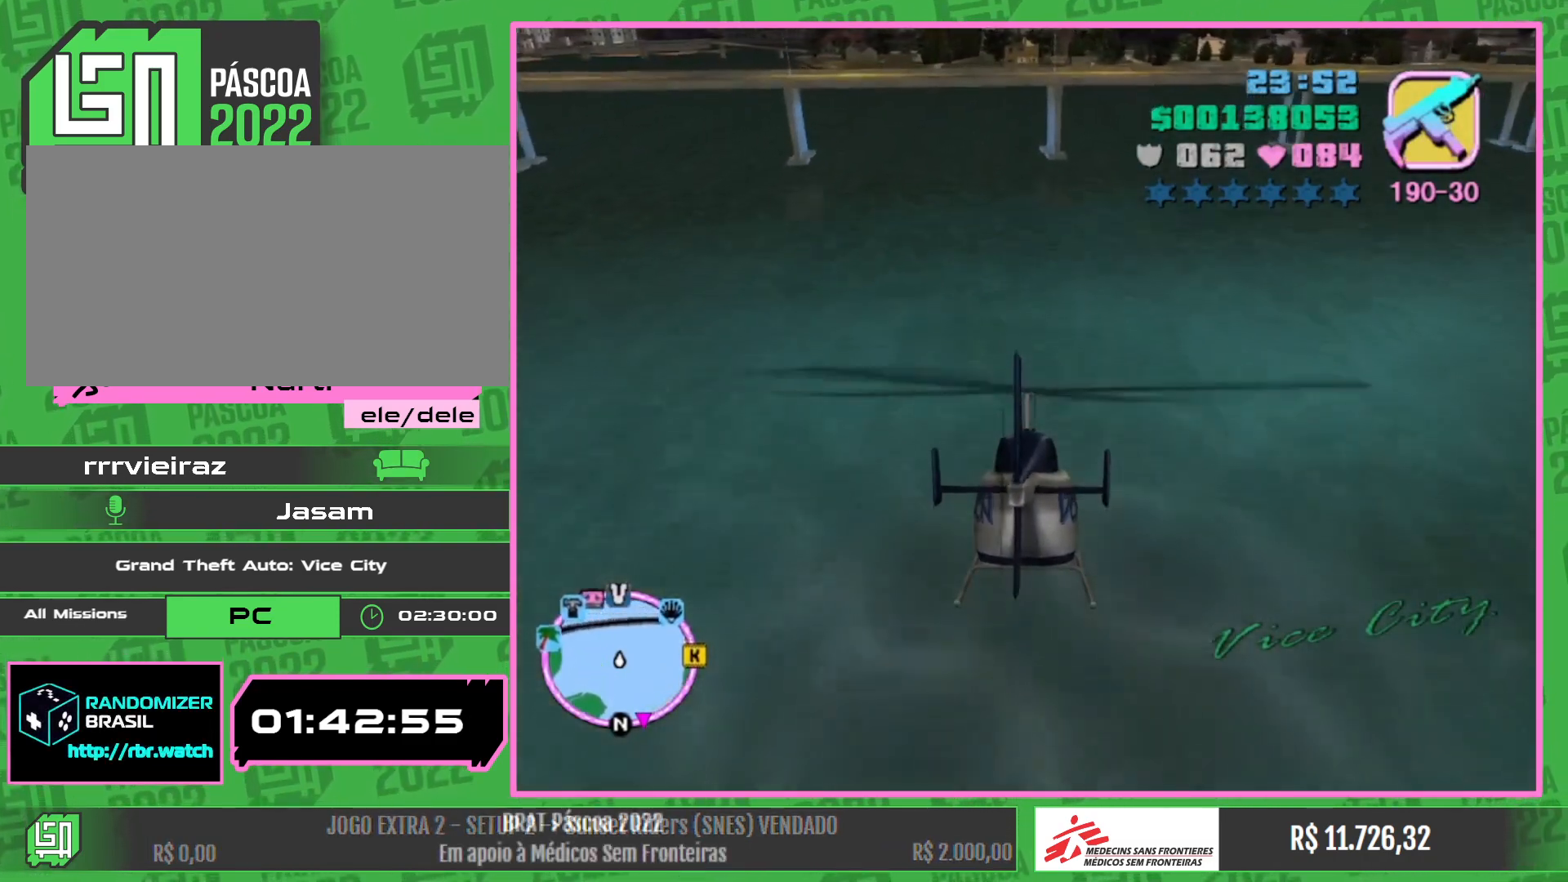
{"keys": ["w"], "mouse": ["right"], "events": [[134, "mouse_right", "down"], [250, "mouse_right", "up"], [384, "mouse_right", "down"]]}
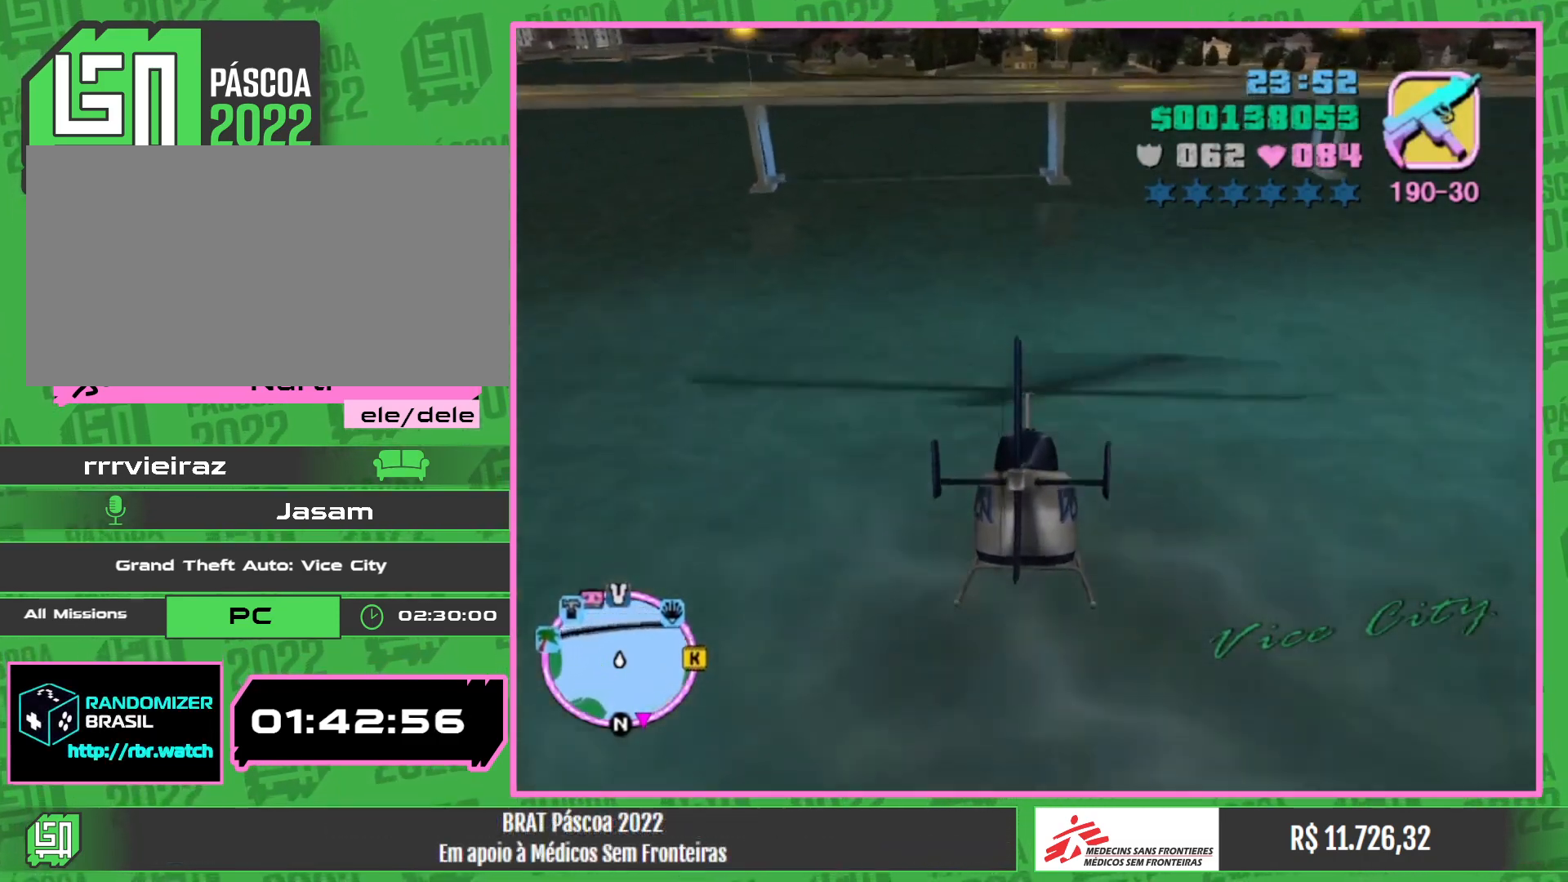
{"keys": ["w"], "mouse": [], "events": [[17, "mouse_right", "up"], [134, "mouse_right", "down"], [267, "mouse_right", "up"], [350, "mouse_right", "down"], [484, "mouse_right", "up"]]}
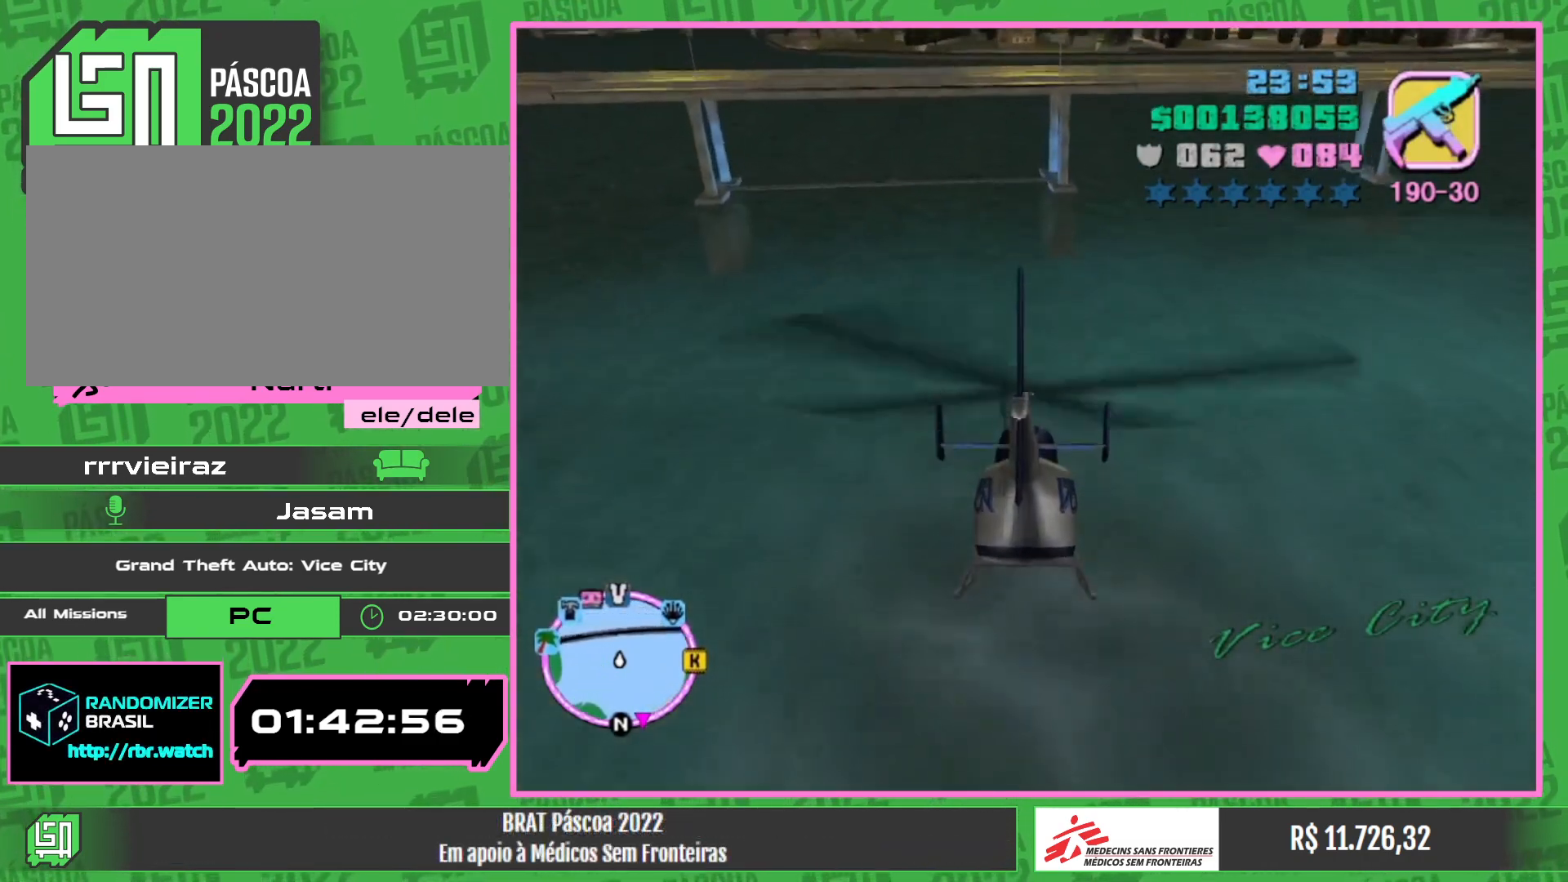
{"keys": ["w"], "mouse": [], "events": [[84, "mouse_right", "down"], [200, "mouse_right", "up"], [350, "mouse_right", "down"], [434, "mouse_right", "up"]]}
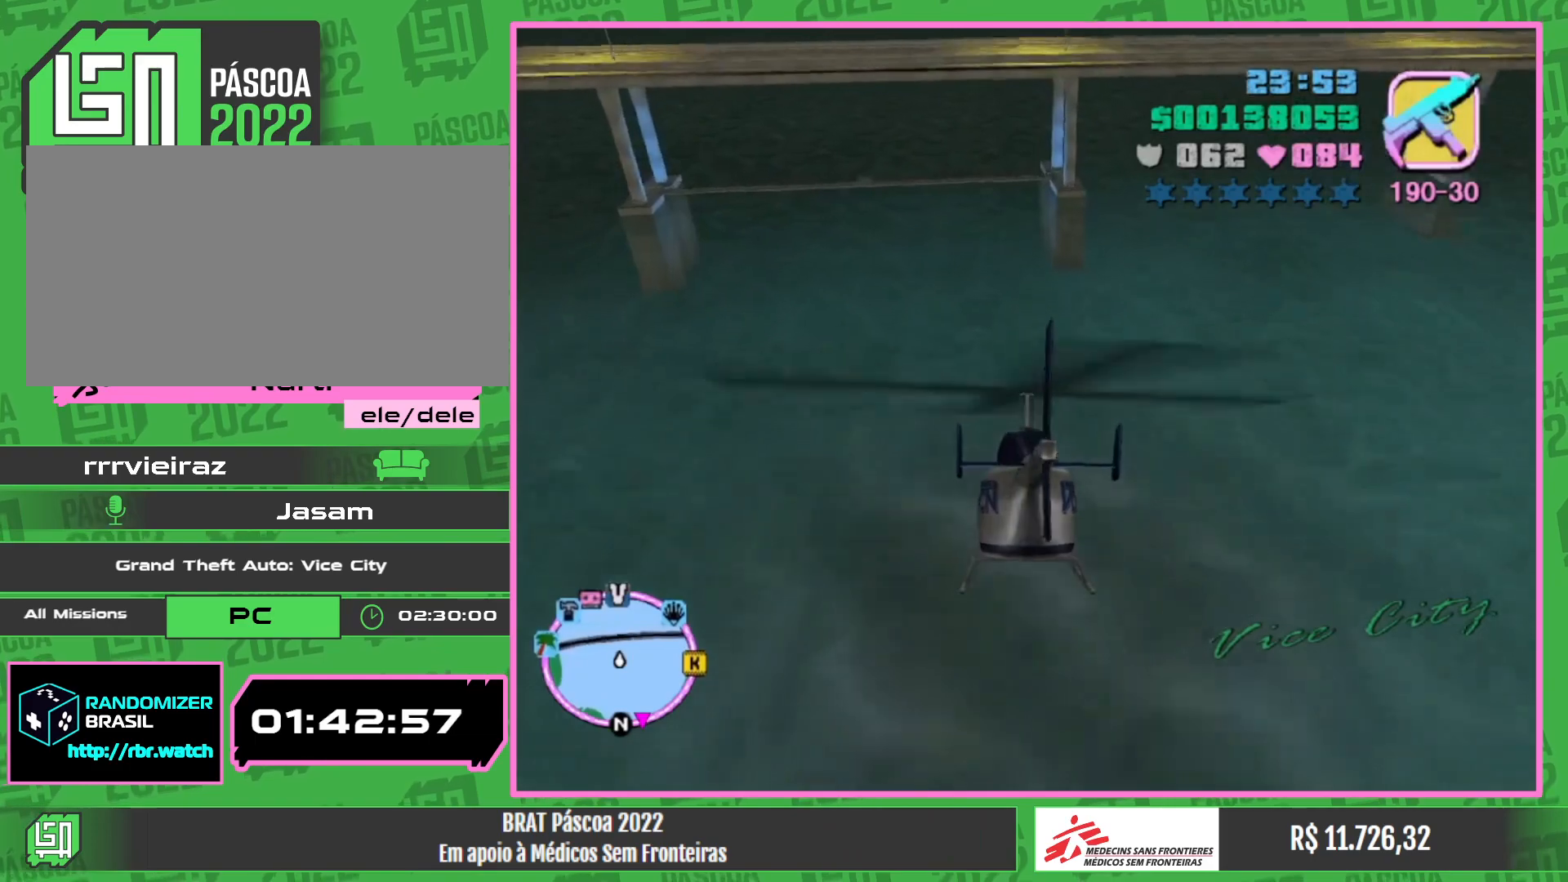
{"keys": ["w"], "mouse": [], "events": [[67, "mouse_right", "down"], [167, "mouse_right", "up"], [317, "mouse_right", "down"], [384, "mouse_right", "up"]]}
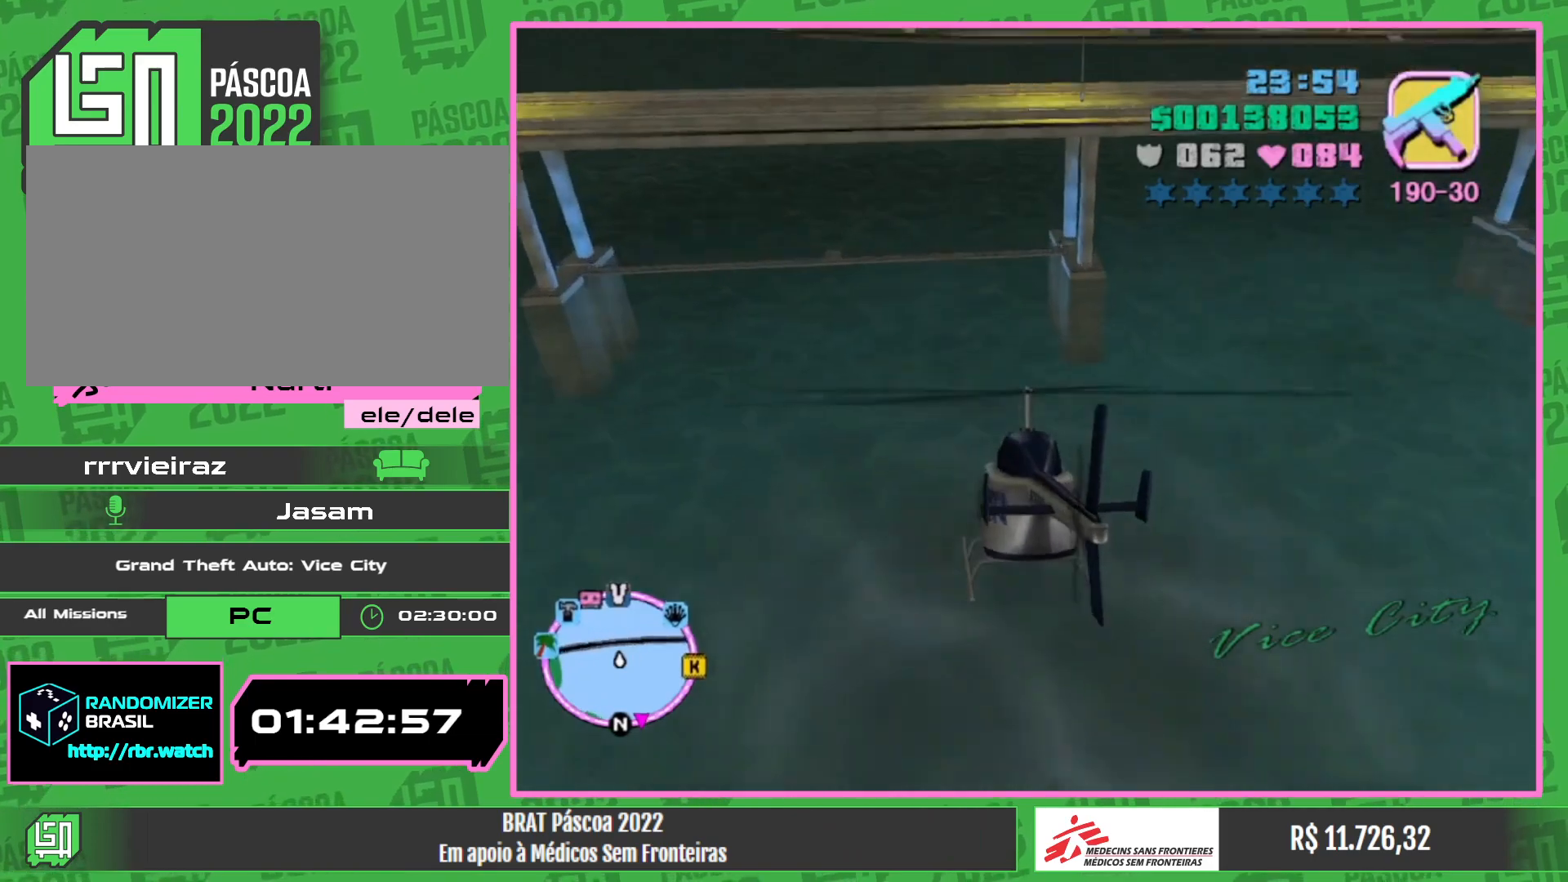
{"keys": ["w"], "mouse": [], "events": [[67, "mouse_right", "down"], [184, "mouse_right", "up"], [334, "mouse_right", "down"], [450, "mouse_right", "up"]]}
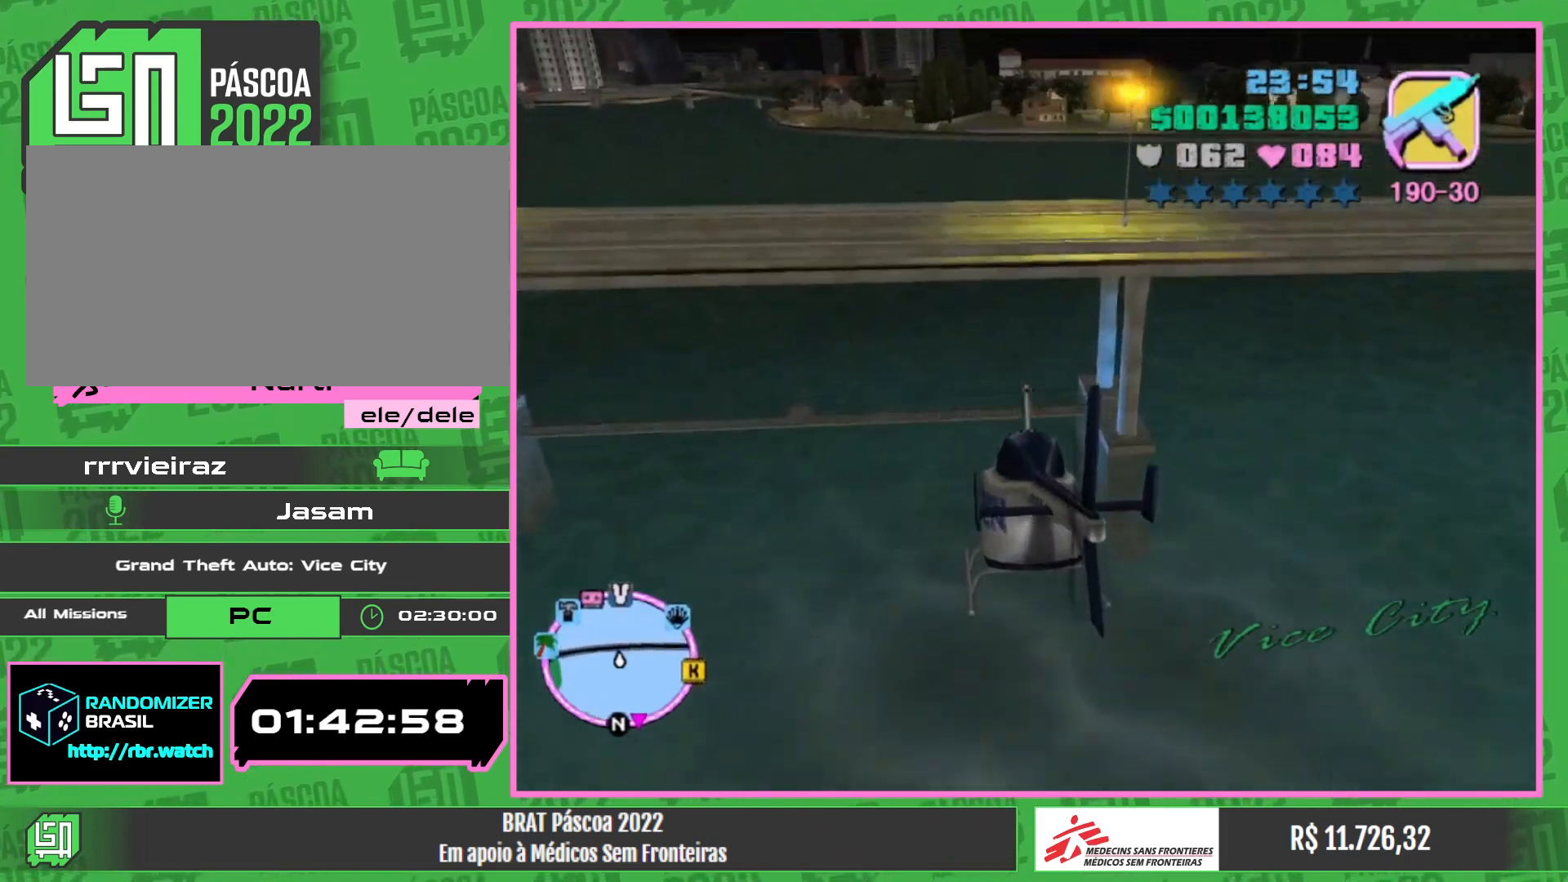
{"keys": ["w"], "mouse": [], "events": [[84, "mouse_right", "down"], [217, "mouse_right", "up"], [317, "mouse_right", "down"], [450, "mouse_right", "up"]]}
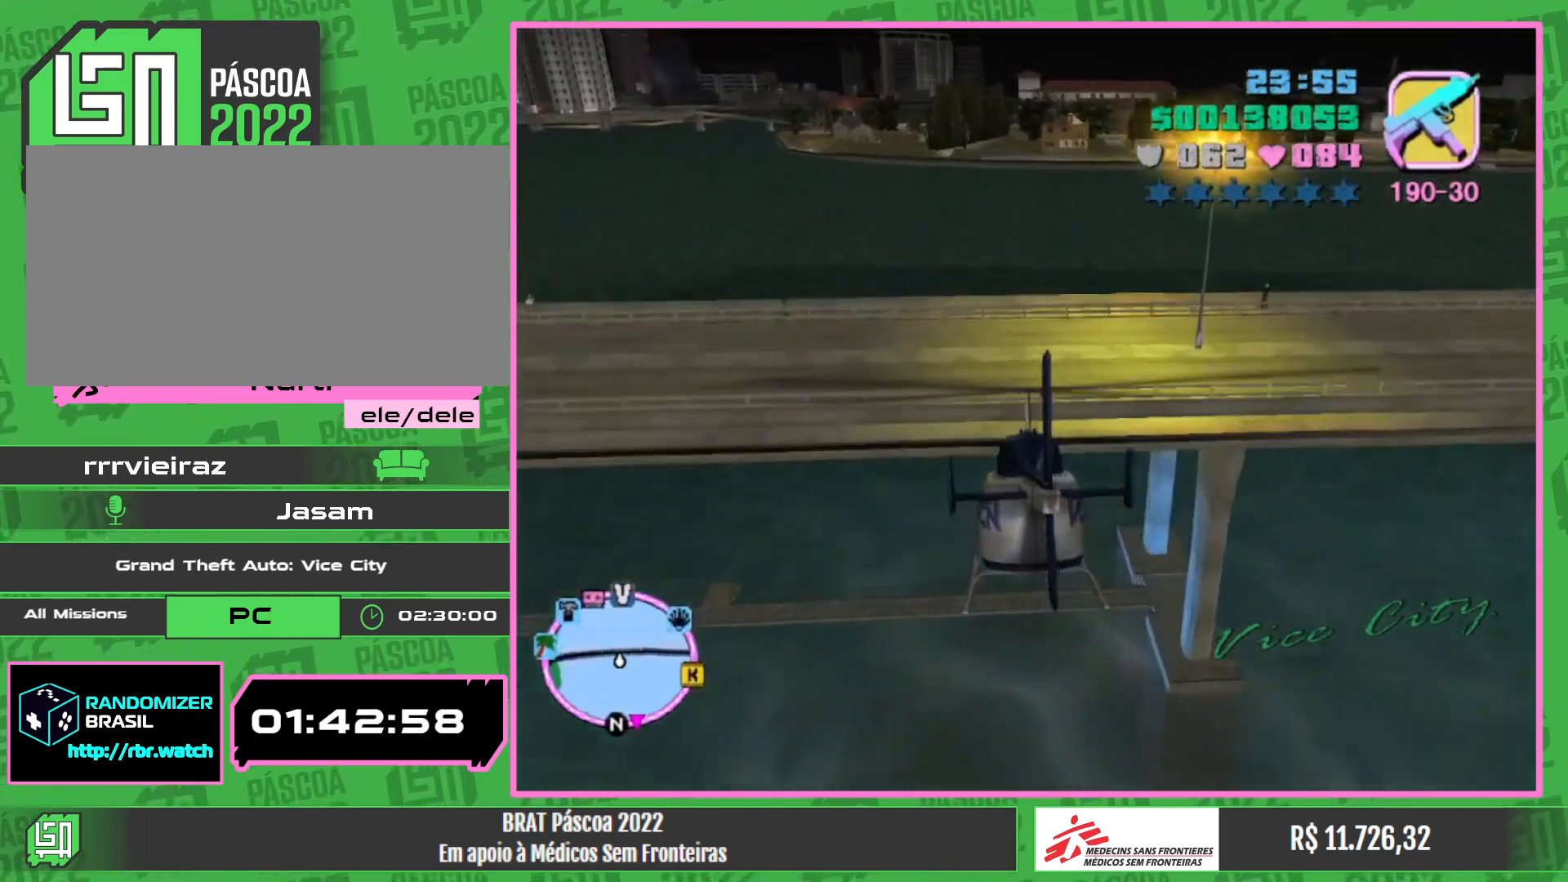
{"keys": ["w"], "mouse": ["right"], "events": [[34, "mouse_right", "down"], [167, "mouse_right", "up"], [267, "mouse_right", "down"], [384, "mouse_right", "up"], [484, "mouse_right", "down"]]}
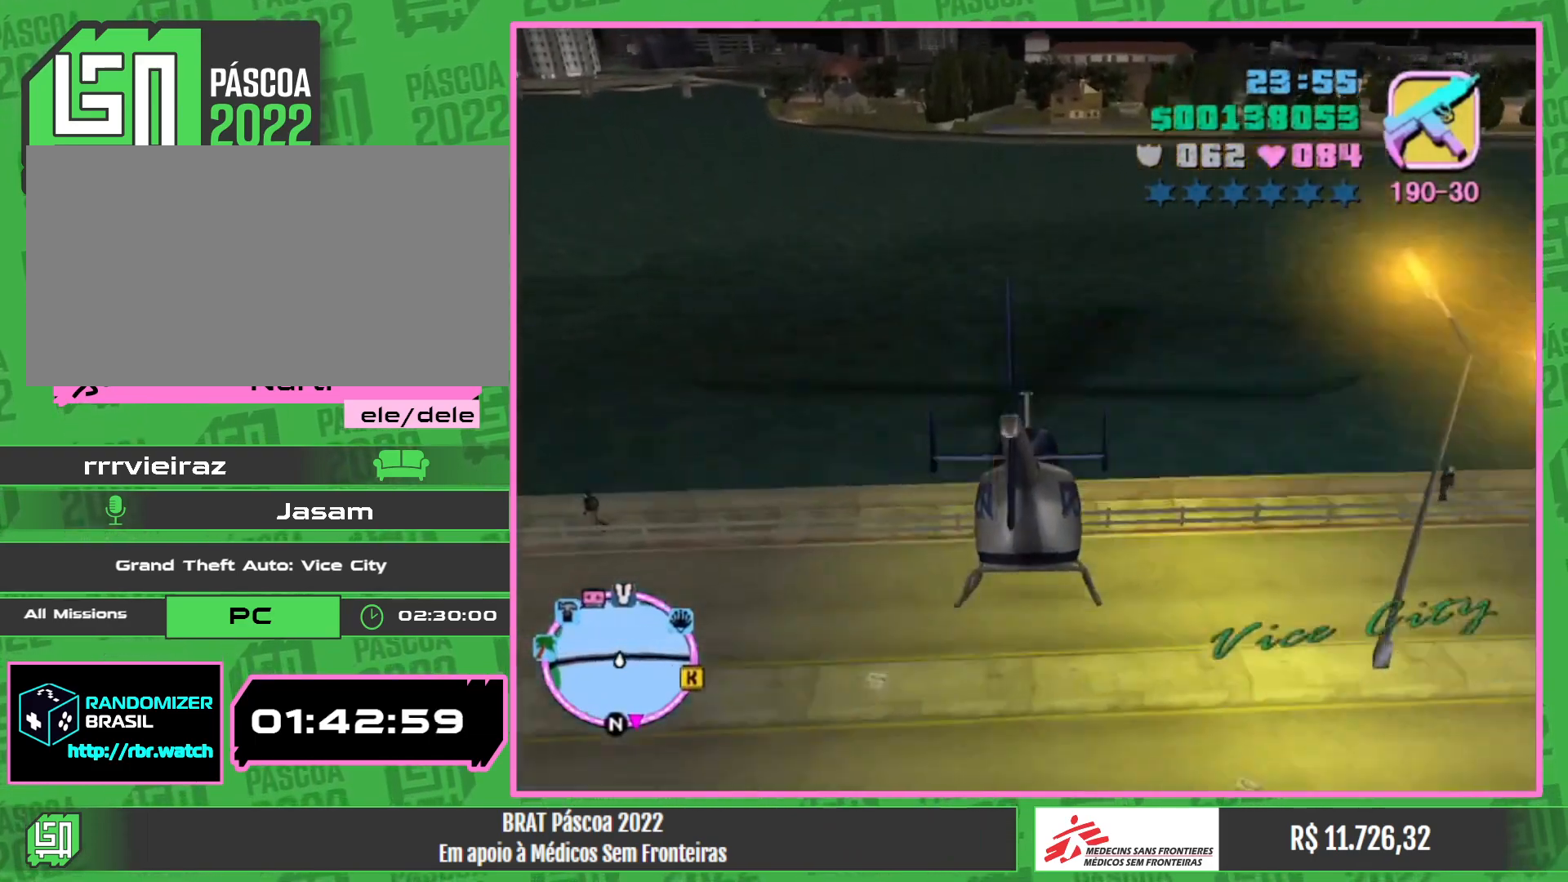
{"keys": ["w"], "mouse": ["right"], "events": [[100, "mouse_right", "up"], [234, "mouse_right", "down"], [334, "mouse_right", "up"], [450, "mouse_right", "down"]]}
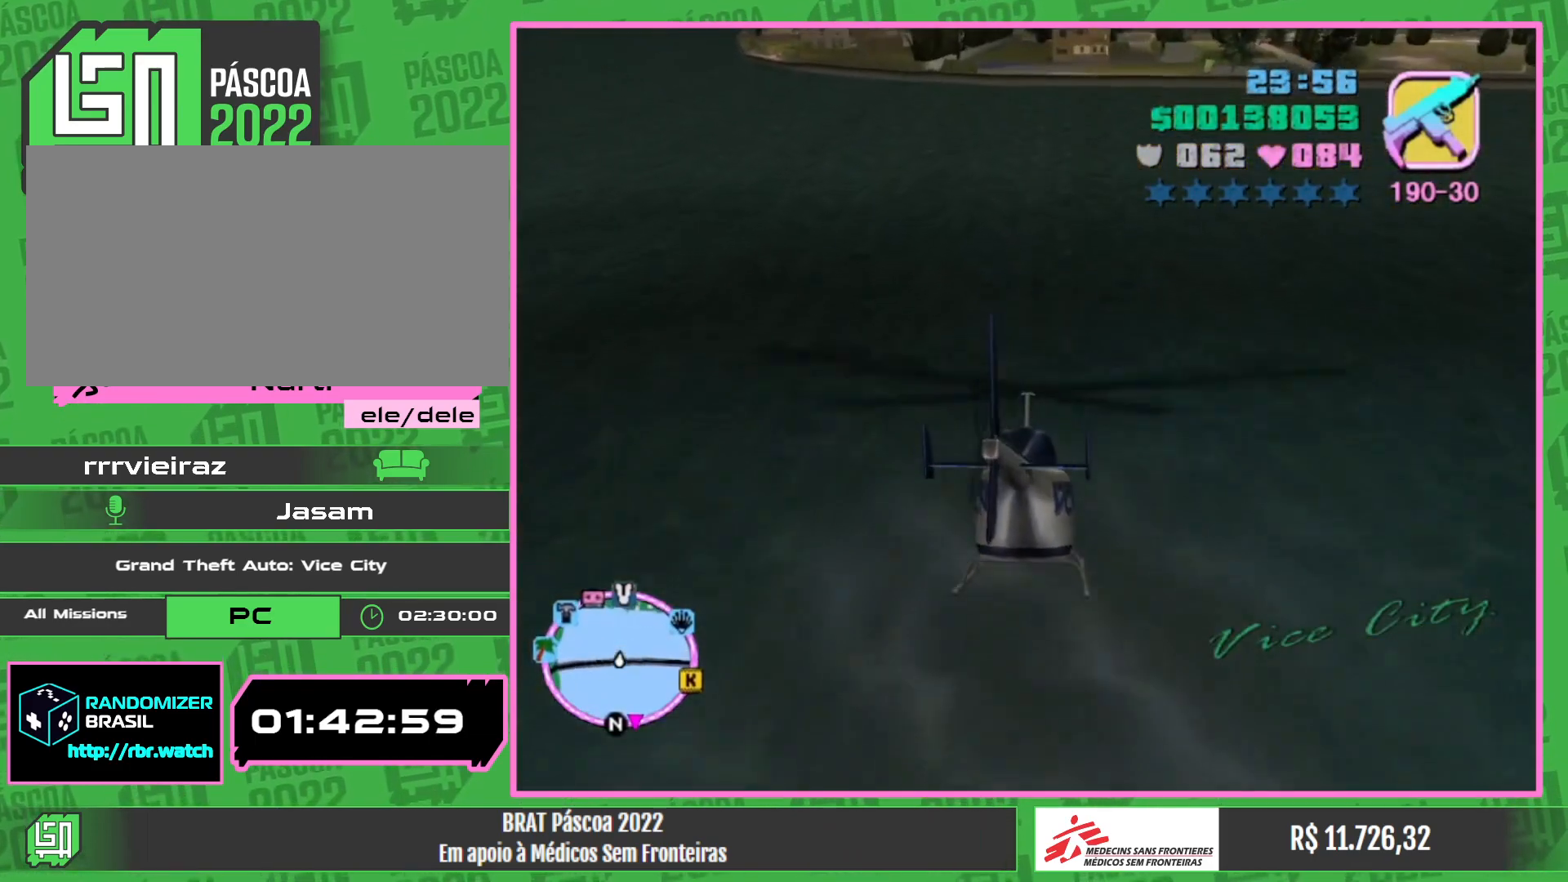
{"keys": ["w"], "mouse": [], "events": [[67, "mouse_right", "up"], [167, "mouse_right", "down"], [284, "mouse_right", "up"], [400, "mouse_right", "down"], [500, "mouse_right", "up"]]}
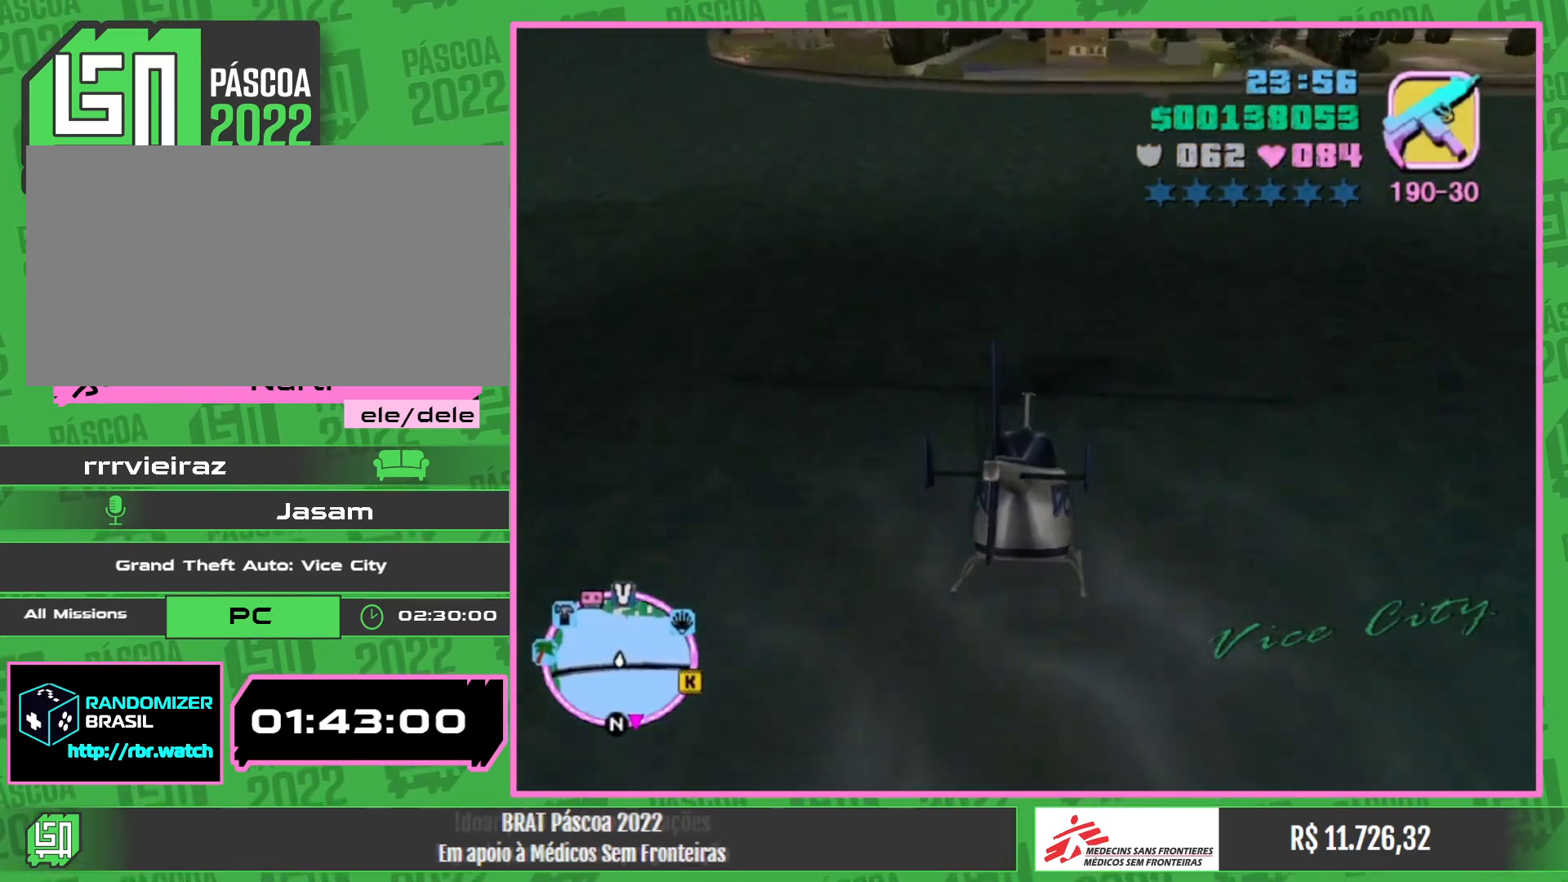
{"keys": ["w"], "mouse": [], "events": [[117, "mouse_right", "down"], [234, "mouse_right", "up"], [334, "mouse_right", "down"], [450, "mouse_right", "up"]]}
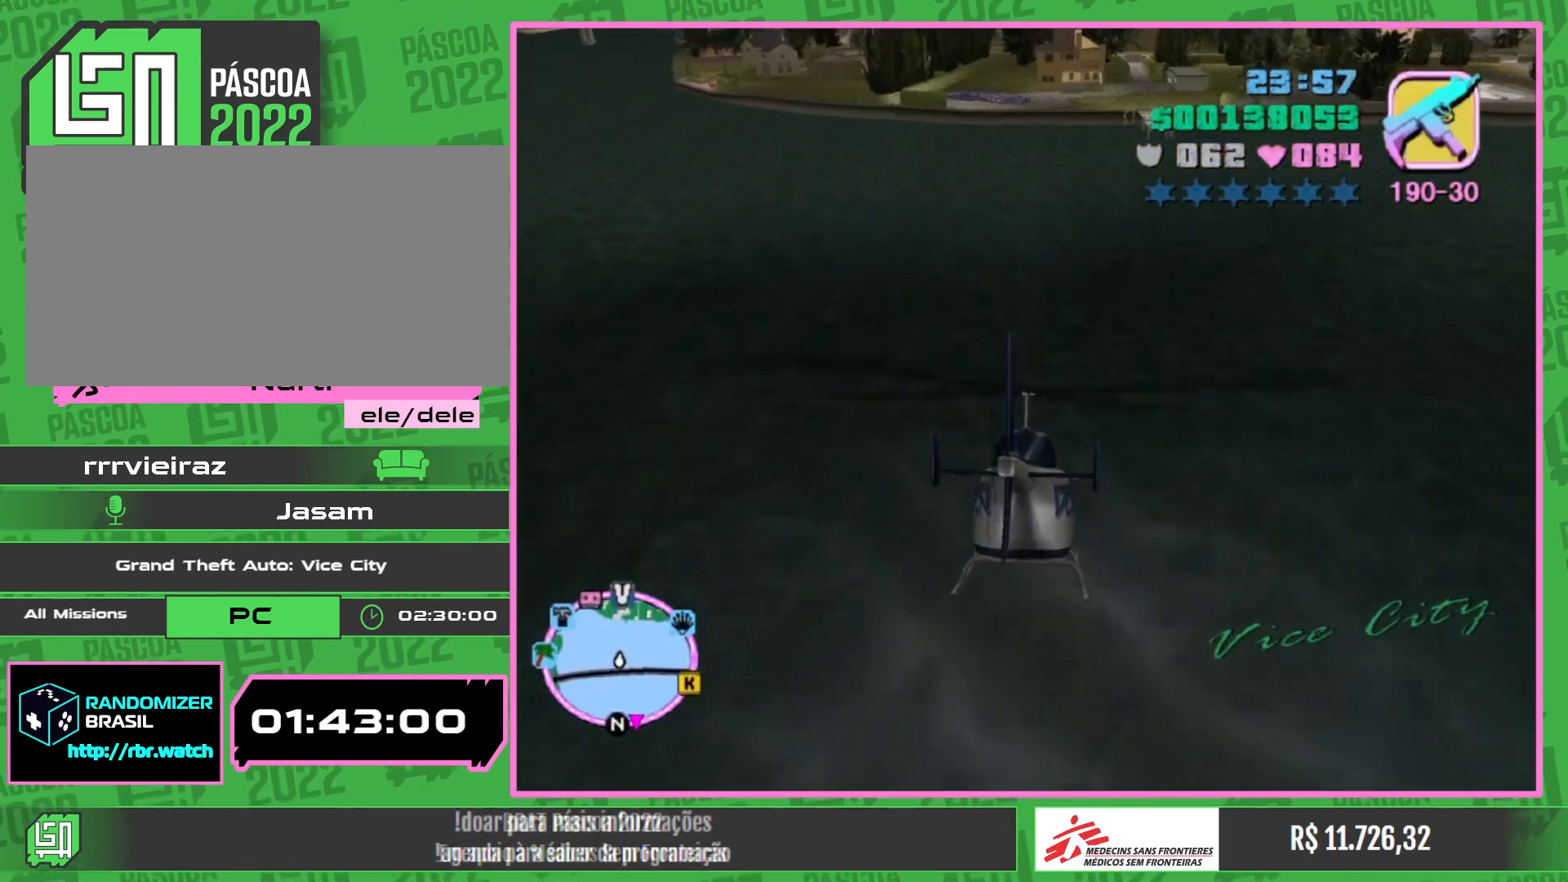
{"keys": ["w"], "mouse": [], "events": [[67, "mouse_right", "down"], [184, "mouse_right", "up"], [300, "mouse_right", "down"], [400, "mouse_right", "up"]]}
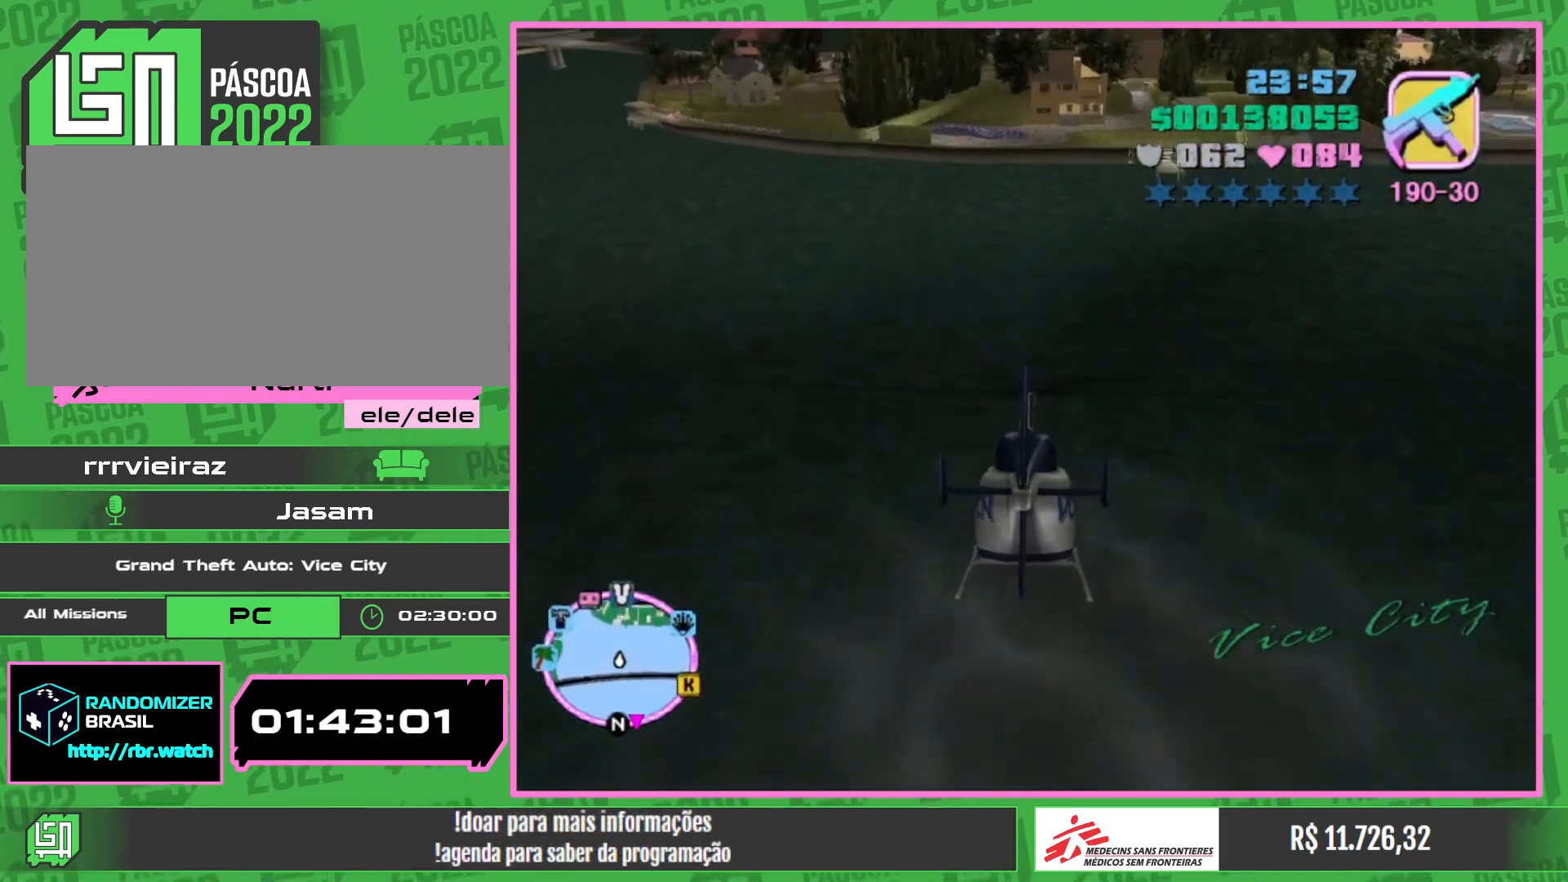
{"keys": ["w"], "mouse": ["right"], "events": [[17, "mouse_right", "down"], [117, "mouse_right", "up"], [250, "mouse_right", "down"], [350, "mouse_right", "up"], [484, "mouse_right", "down"]]}
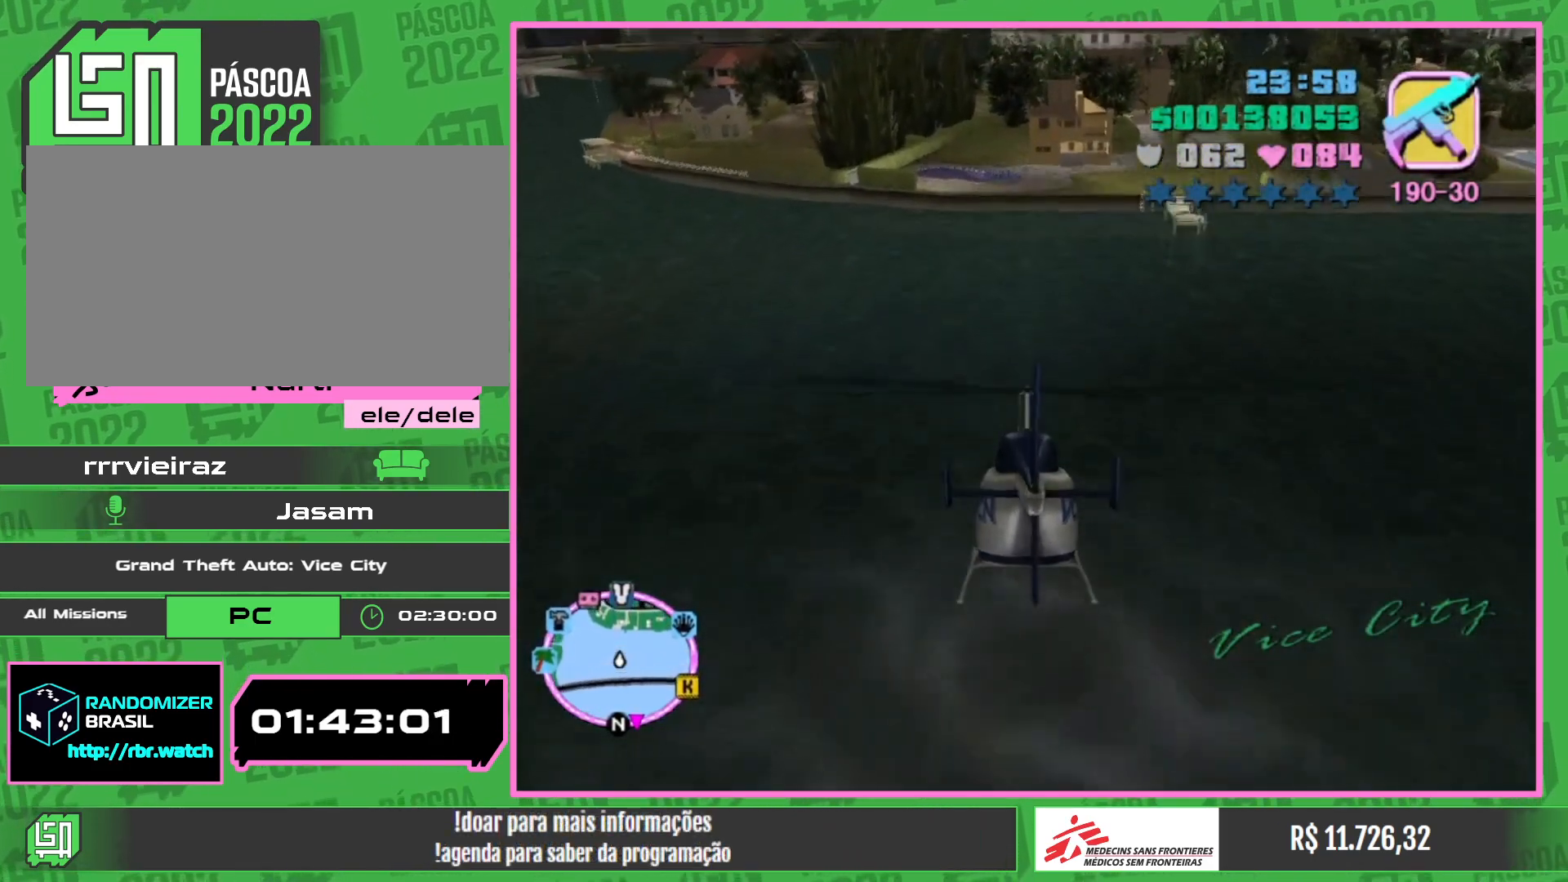
{"keys": ["w"], "mouse": ["right"], "events": [[100, "mouse_right", "up"], [200, "mouse_right", "down"], [350, "mouse_right", "up"], [467, "mouse_right", "down"]]}
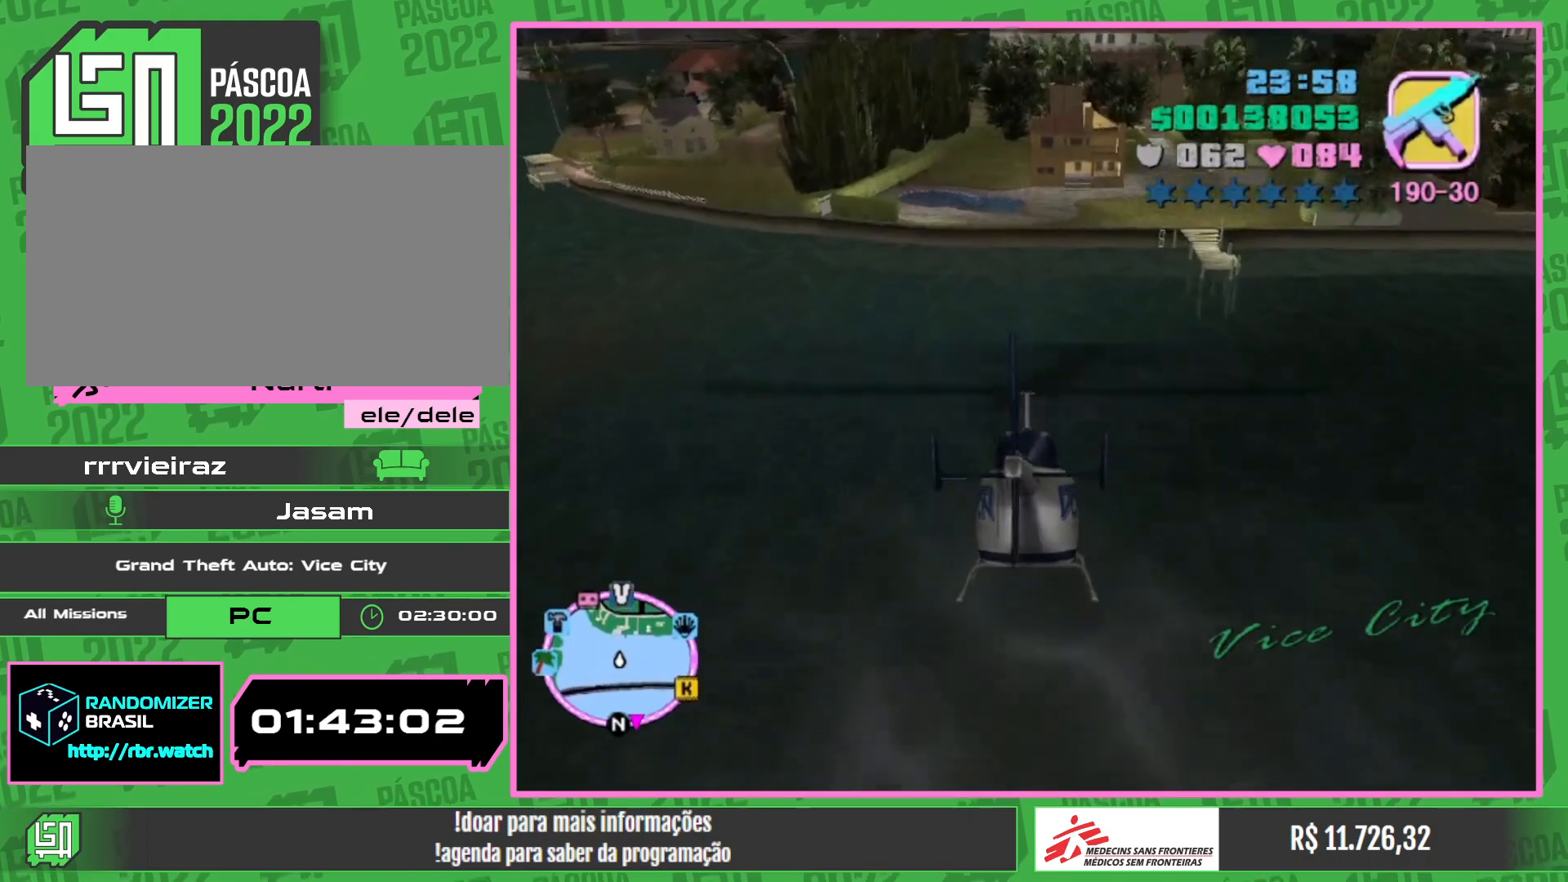
{"keys": ["w"], "mouse": ["right"], "events": [[100, "mouse_right", "up"], [217, "mouse_right", "down"], [334, "mouse_right", "up"], [450, "mouse_right", "down"]]}
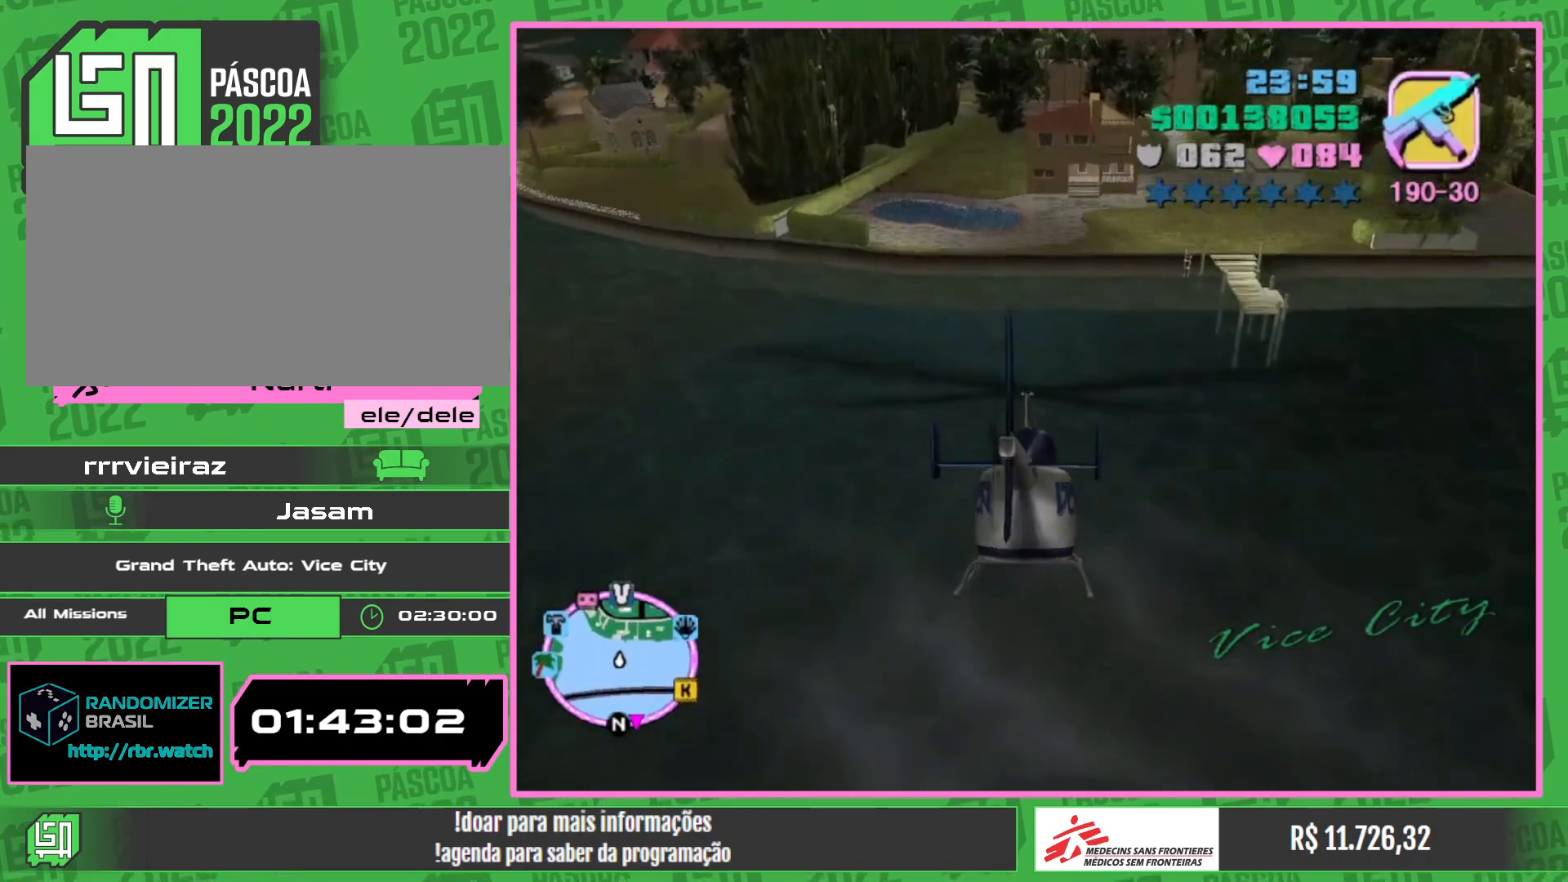
{"keys": ["w"], "mouse": ["right"], "events": [[67, "mouse_right", "up"], [250, "mouse_right", "down"], [350, "mouse_right", "up"], [467, "mouse_right", "down"]]}
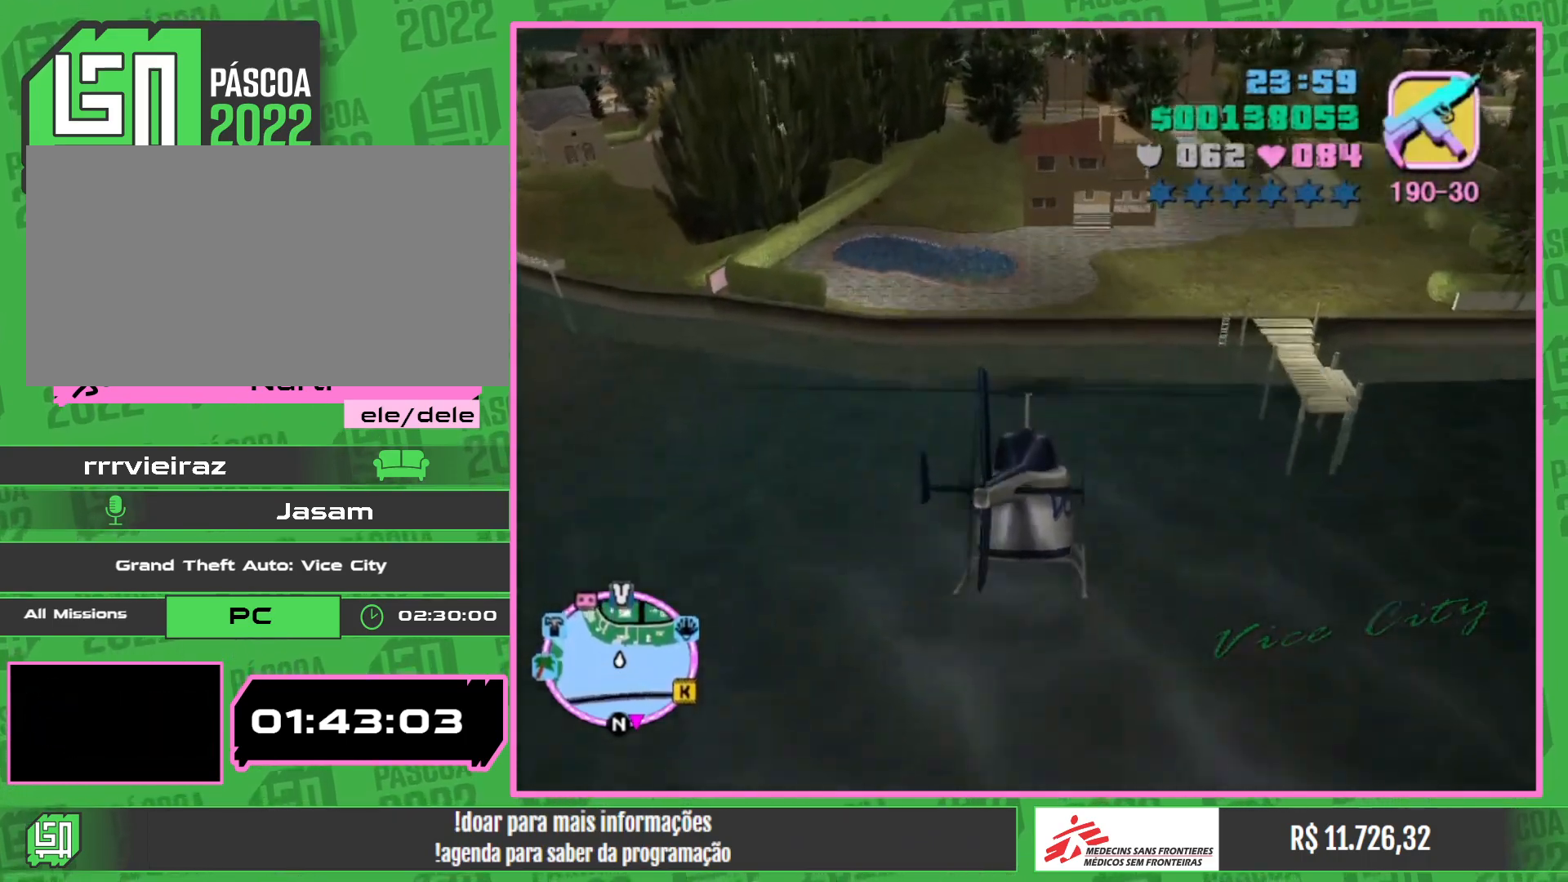
{"keys": ["w"], "mouse": ["right"], "events": [[84, "mouse_right", "up"], [200, "mouse_right", "down"], [317, "mouse_right", "up"], [484, "mouse_right", "down"]]}
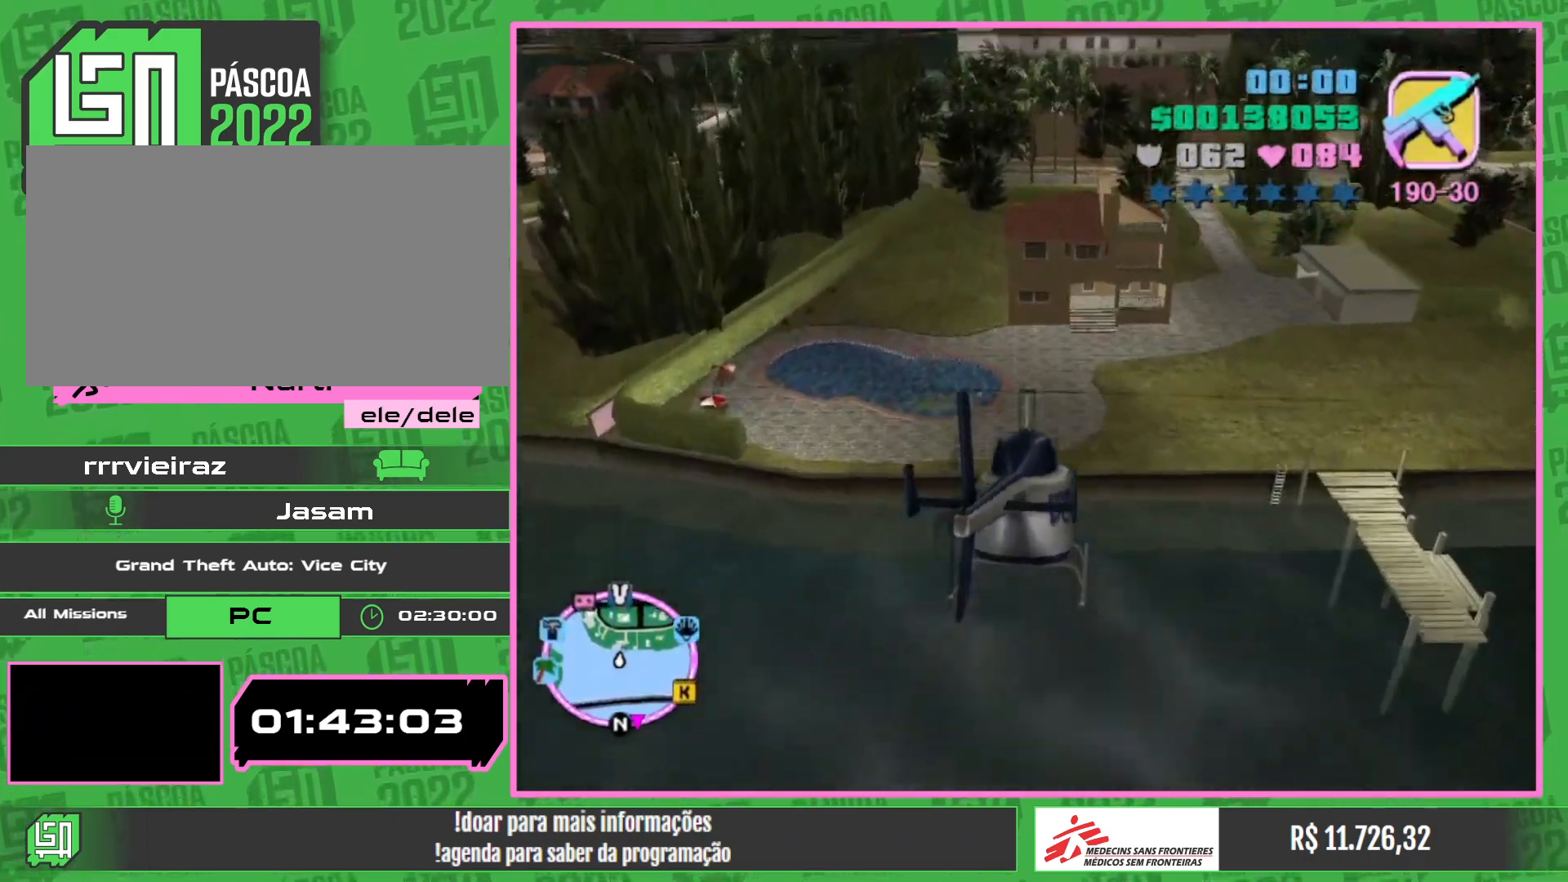
{"keys": ["w"], "mouse": ["right"], "events": [[67, "mouse_right", "up"], [217, "mouse_right", "down"], [334, "mouse_right", "up"], [467, "mouse_right", "down"]]}
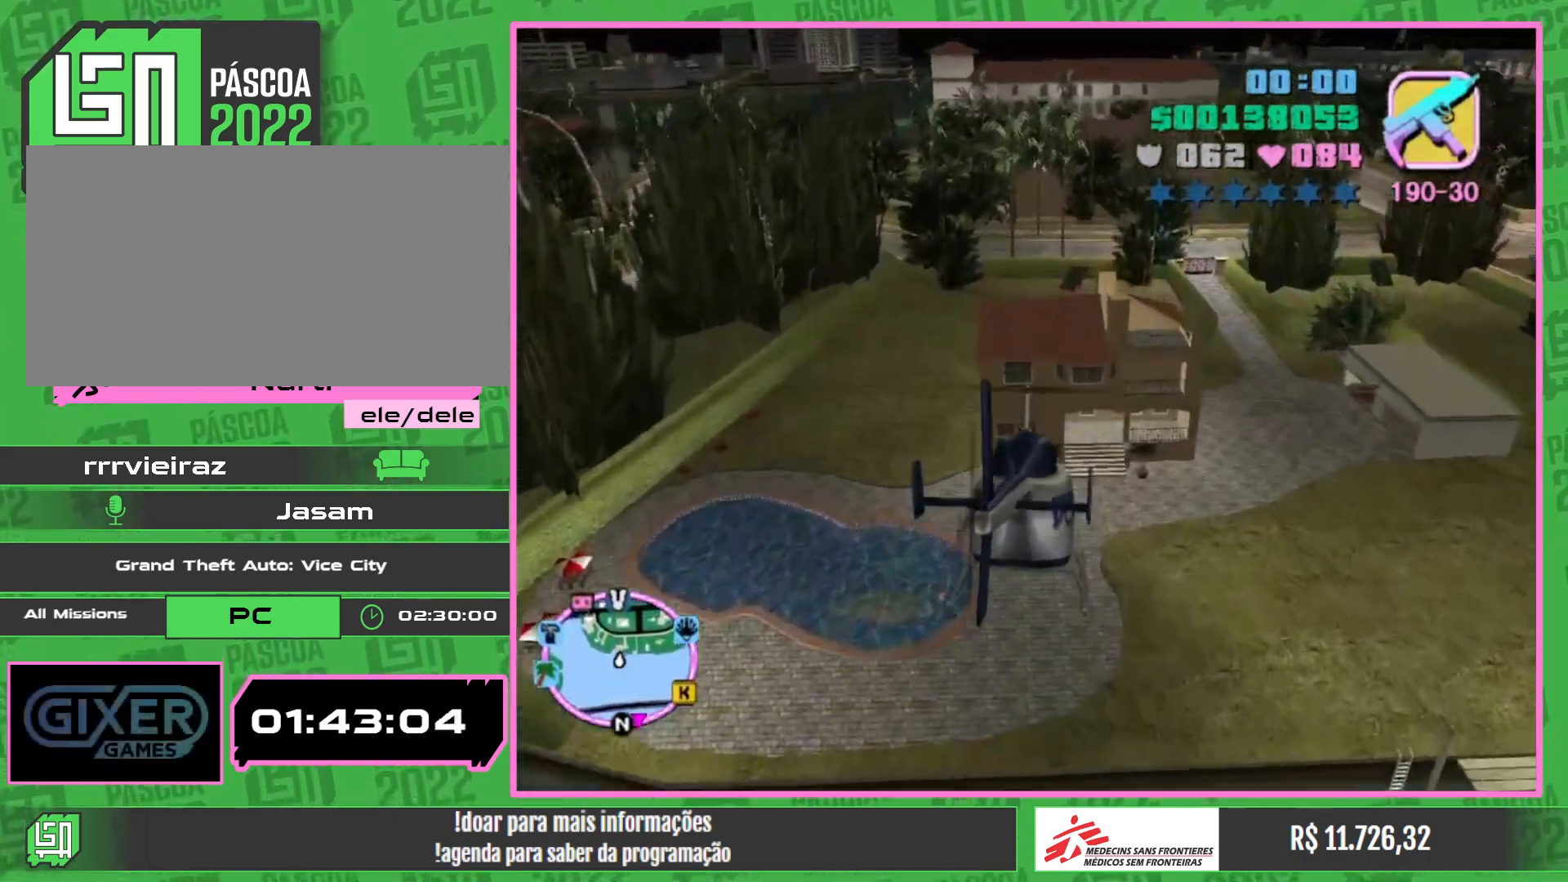
{"keys": ["w"], "mouse": ["right"], "events": [[84, "mouse_right", "up"], [184, "mouse_right", "down"], [317, "mouse_right", "up"], [434, "mouse_right", "down"]]}
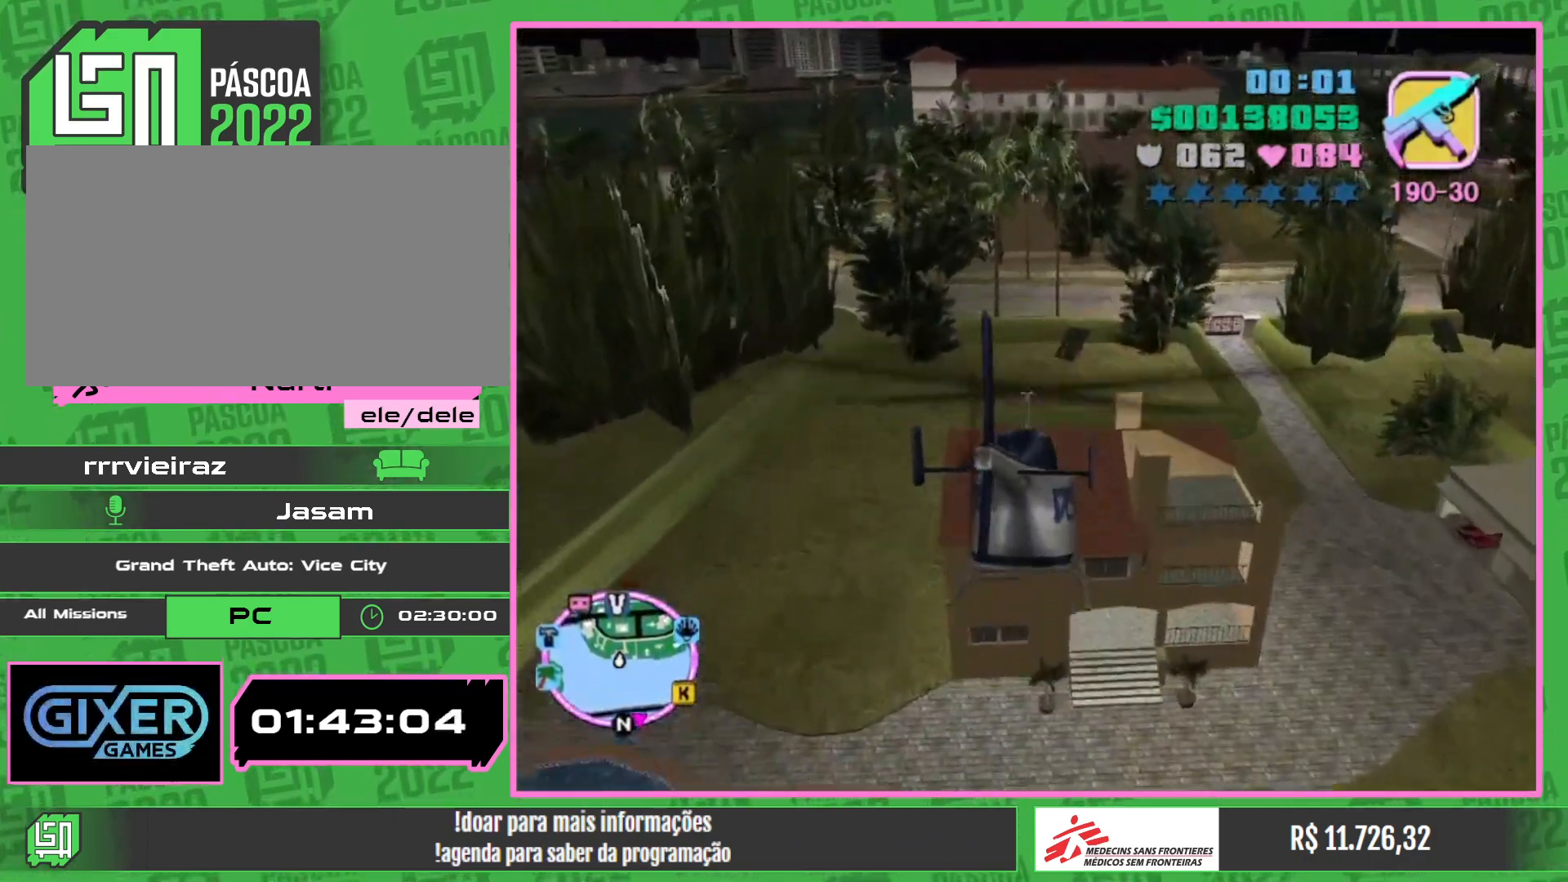
{"keys": ["w"], "mouse": ["right"], "events": [[67, "mouse_right", "up"], [184, "mouse_right", "down"], [300, "mouse_right", "up"], [434, "mouse_right", "down"]]}
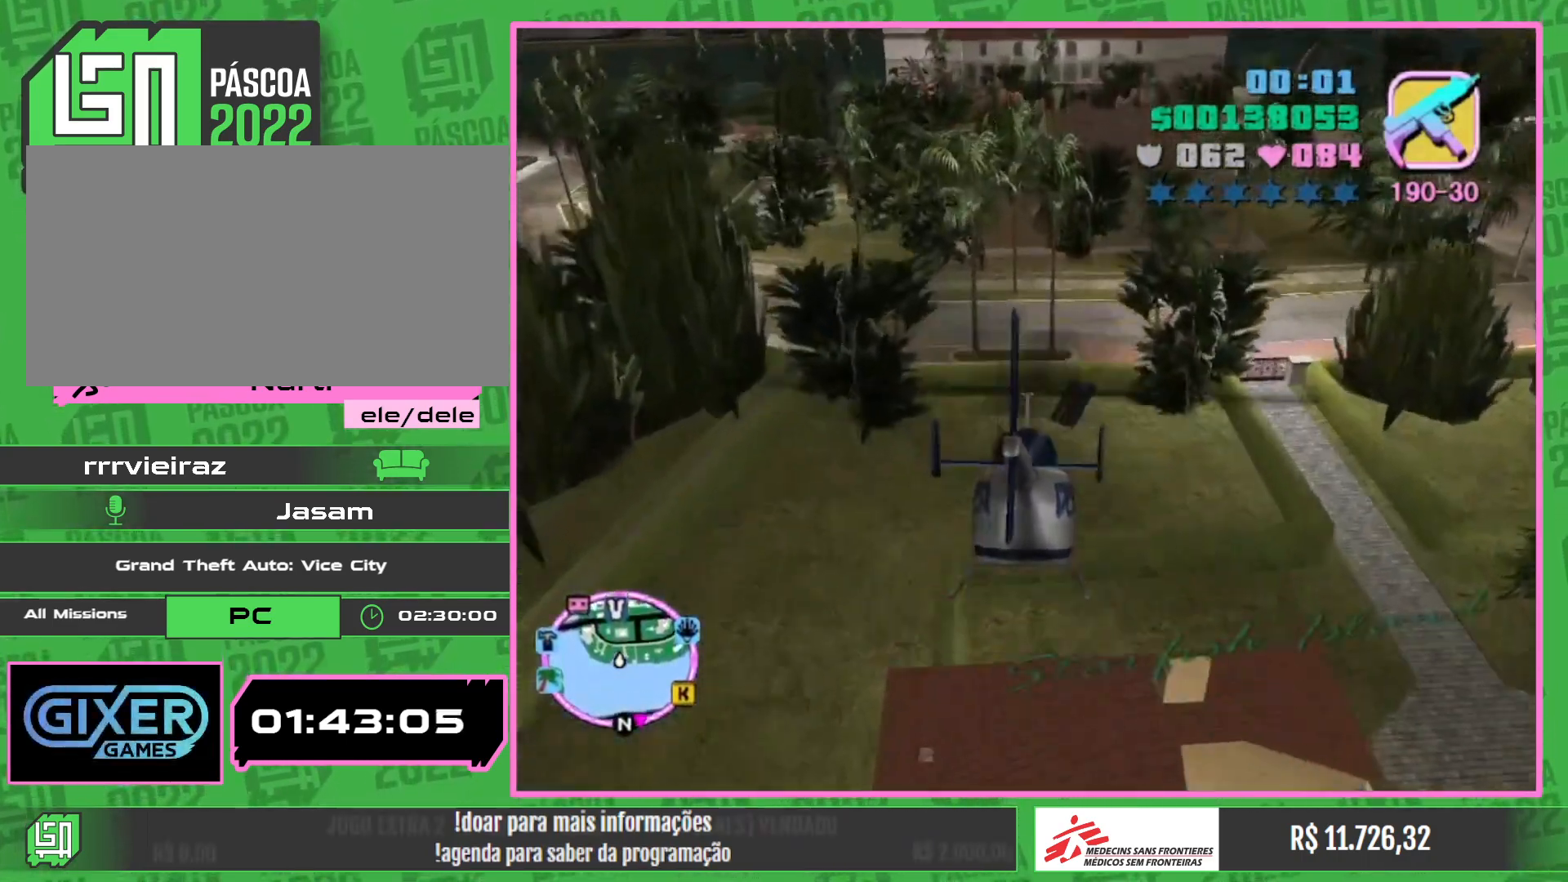
{"keys": ["w"], "mouse": ["right"], "events": [[67, "mouse_right", "up"], [167, "mouse_right", "down"], [284, "mouse_right", "up"], [417, "mouse_right", "down"]]}